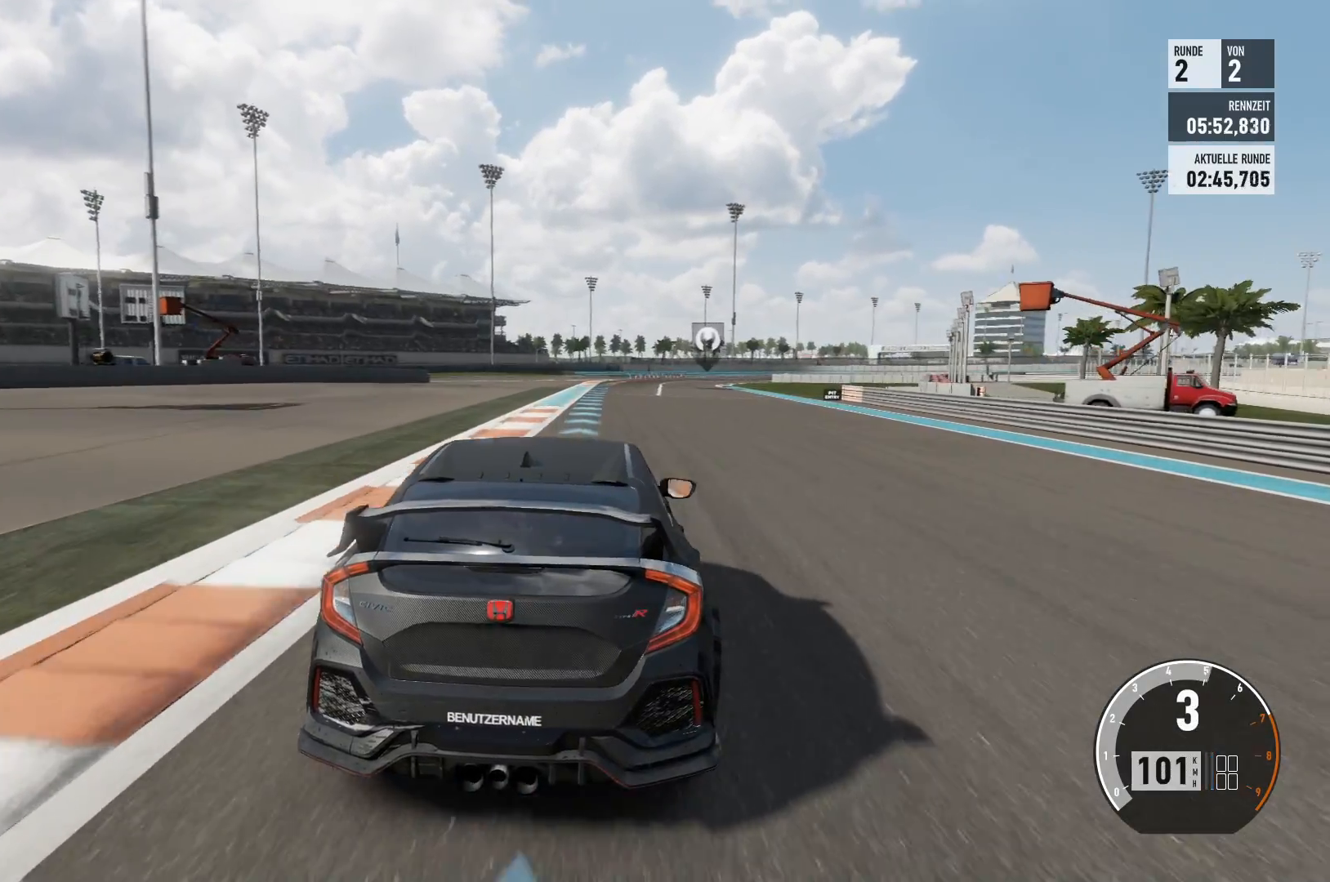
Gameplay with a controller (Xbox layout); each line is a JSON object with the inputs held at the frame after it. "events" lists button and stick changes between this image and that frame as [ms after this image, input, new state], when the widget could be followed in between.
{"buttons": ["R2"], "left_stick": "center", "right_stick": "center", "events": [[133, "R2", "down"]]}
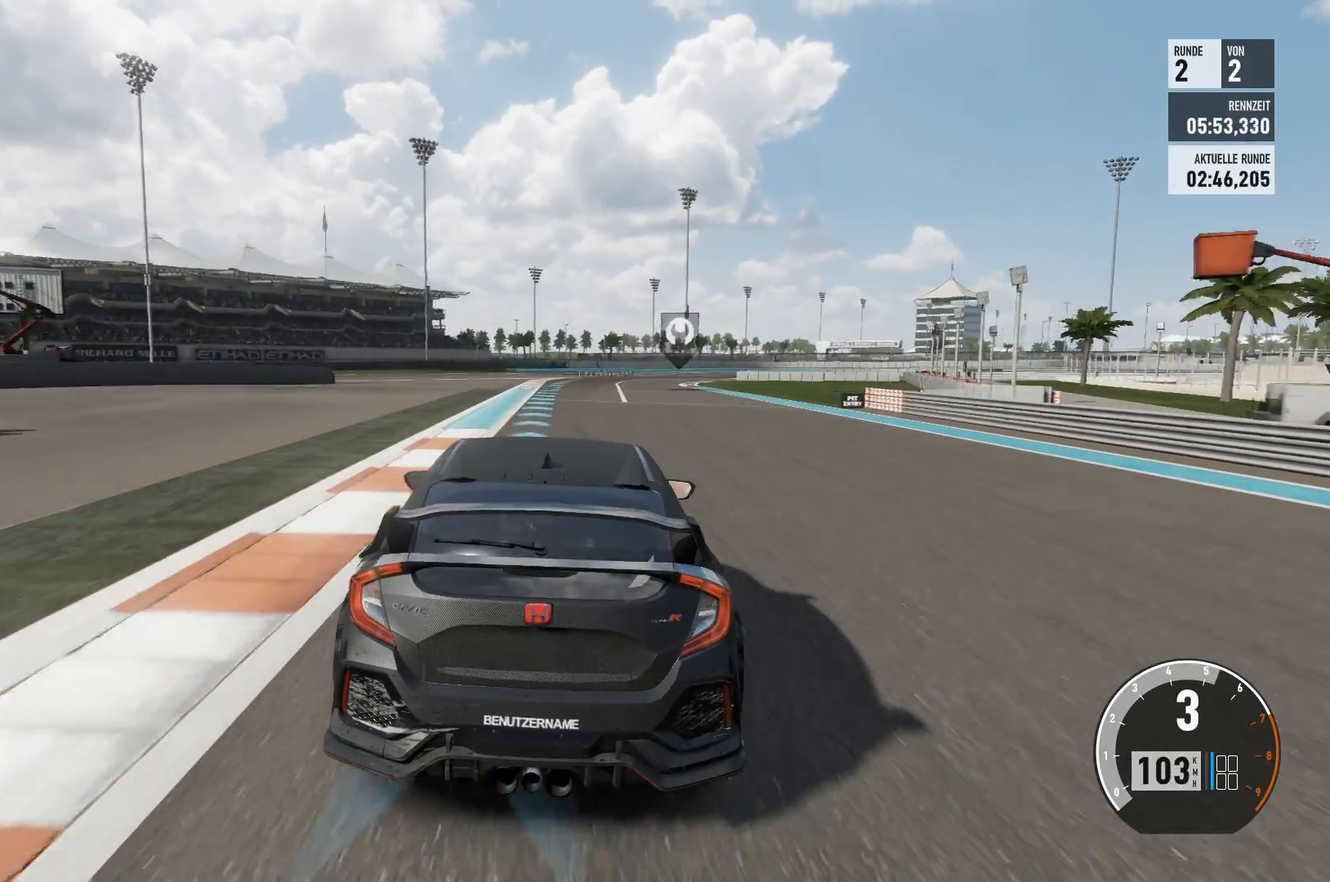
{"buttons": ["R2"], "left_stick": "center", "right_stick": "center", "events": []}
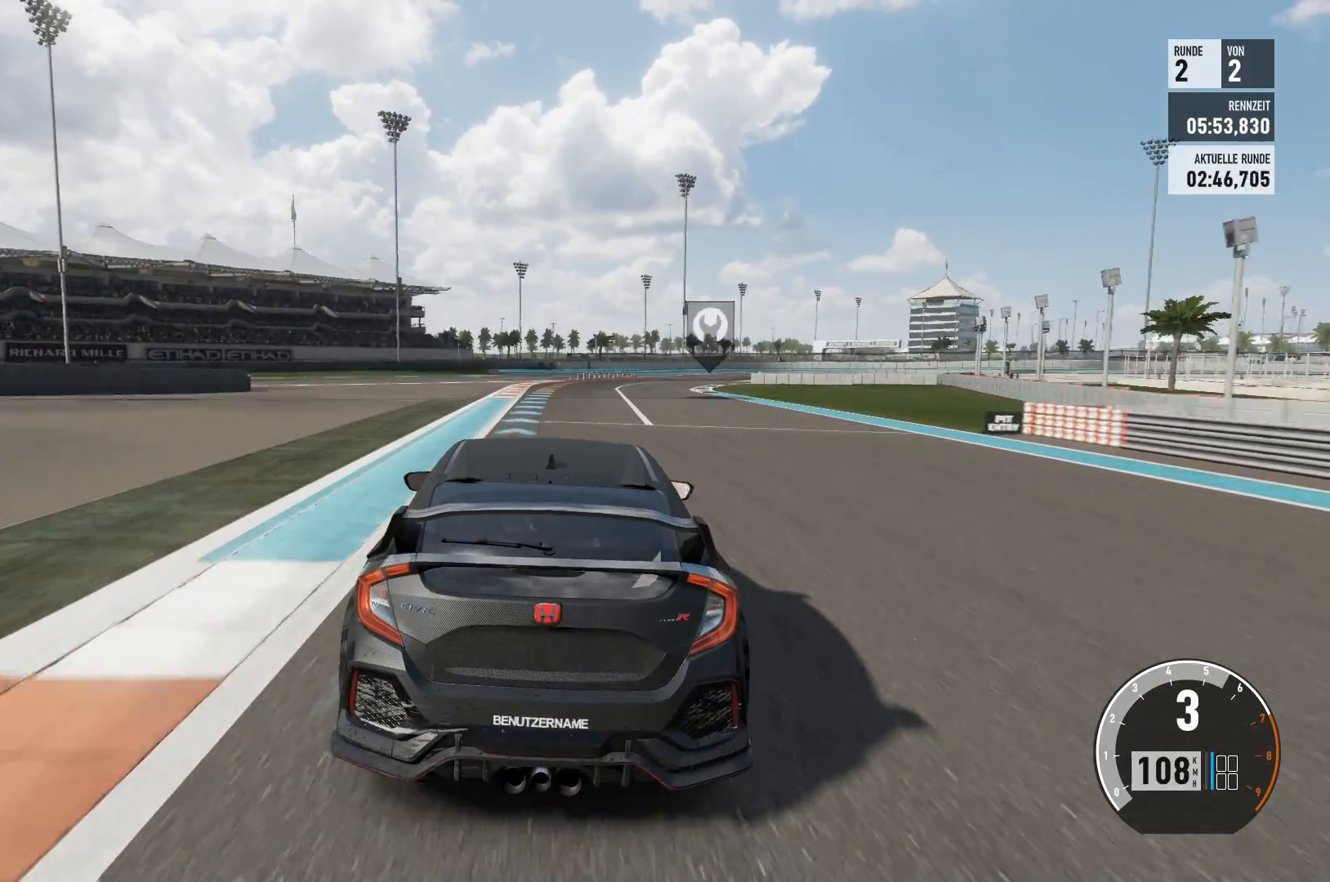
{"buttons": ["R2"], "left_stick": "center", "right_stick": "center", "events": [[133, "left_stick", "right"], [333, "left_stick", "center"]]}
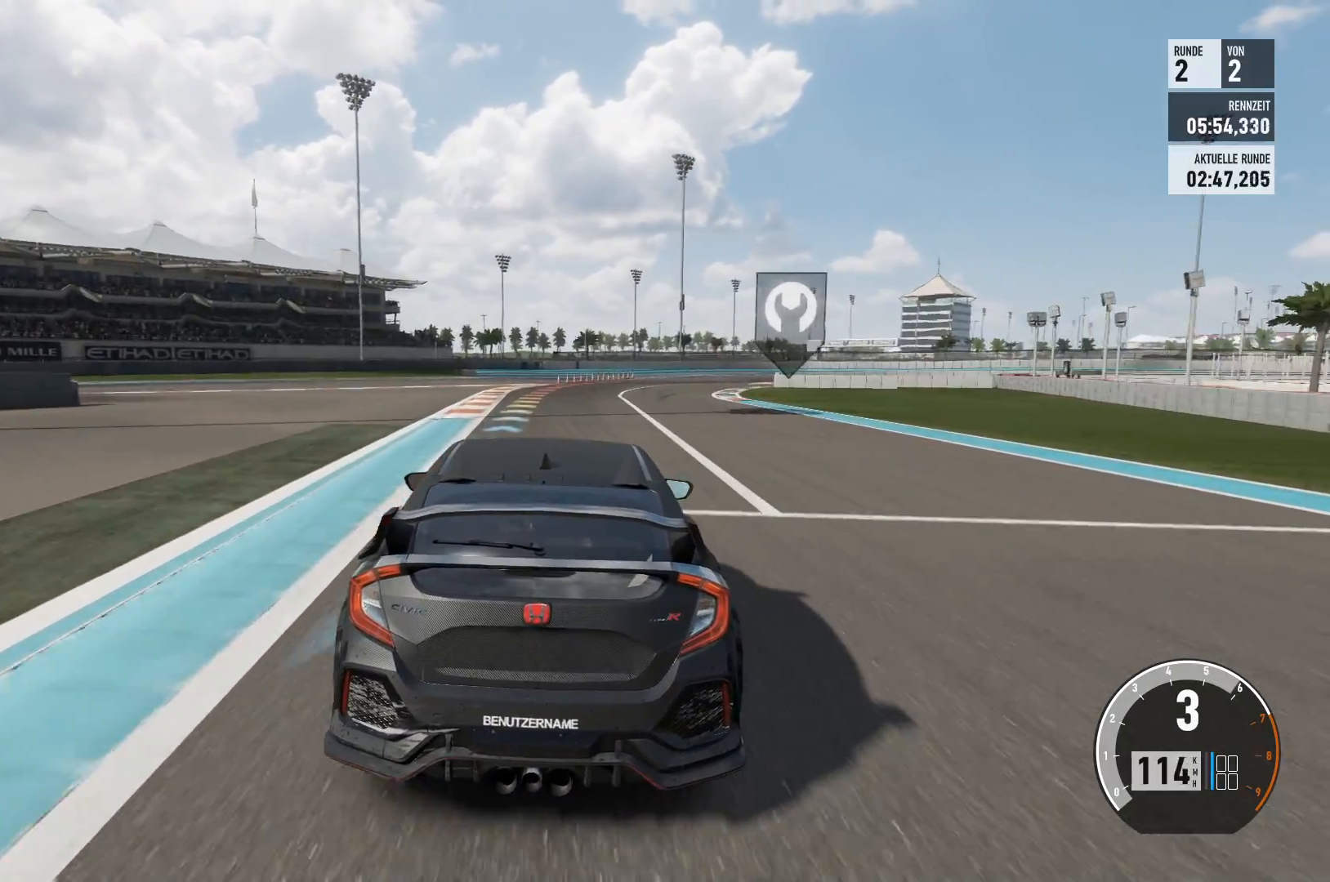
{"buttons": ["R2"], "left_stick": "right", "right_stick": "center", "events": [[467, "left_stick", "right"]]}
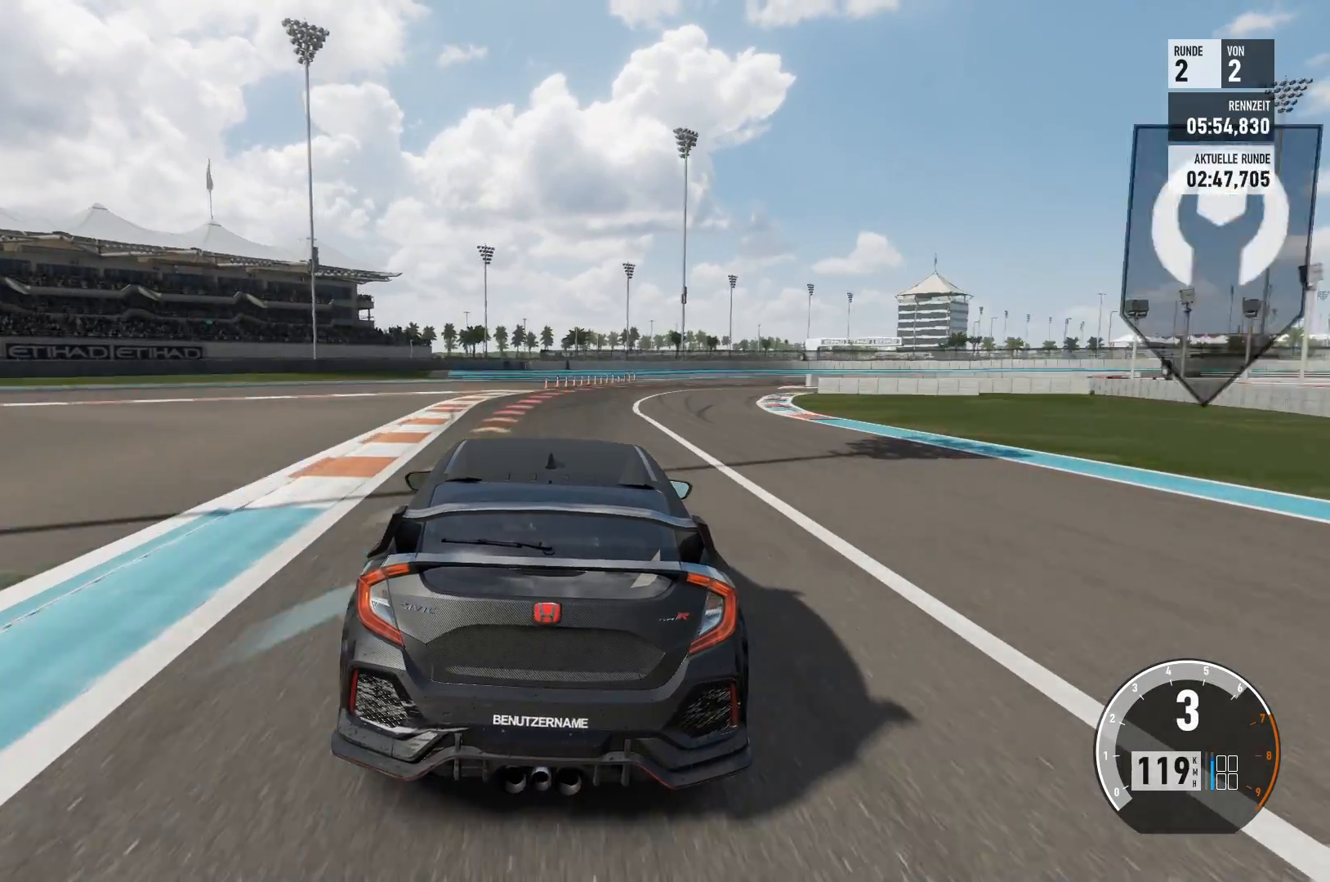
{"buttons": [], "left_stick": "right", "right_stick": "center", "events": [[16, "R2", "up"], [250, "R2", "down"], [266, "R2", "up"], [400, "left_stick", "center"], [467, "left_stick", "right"]]}
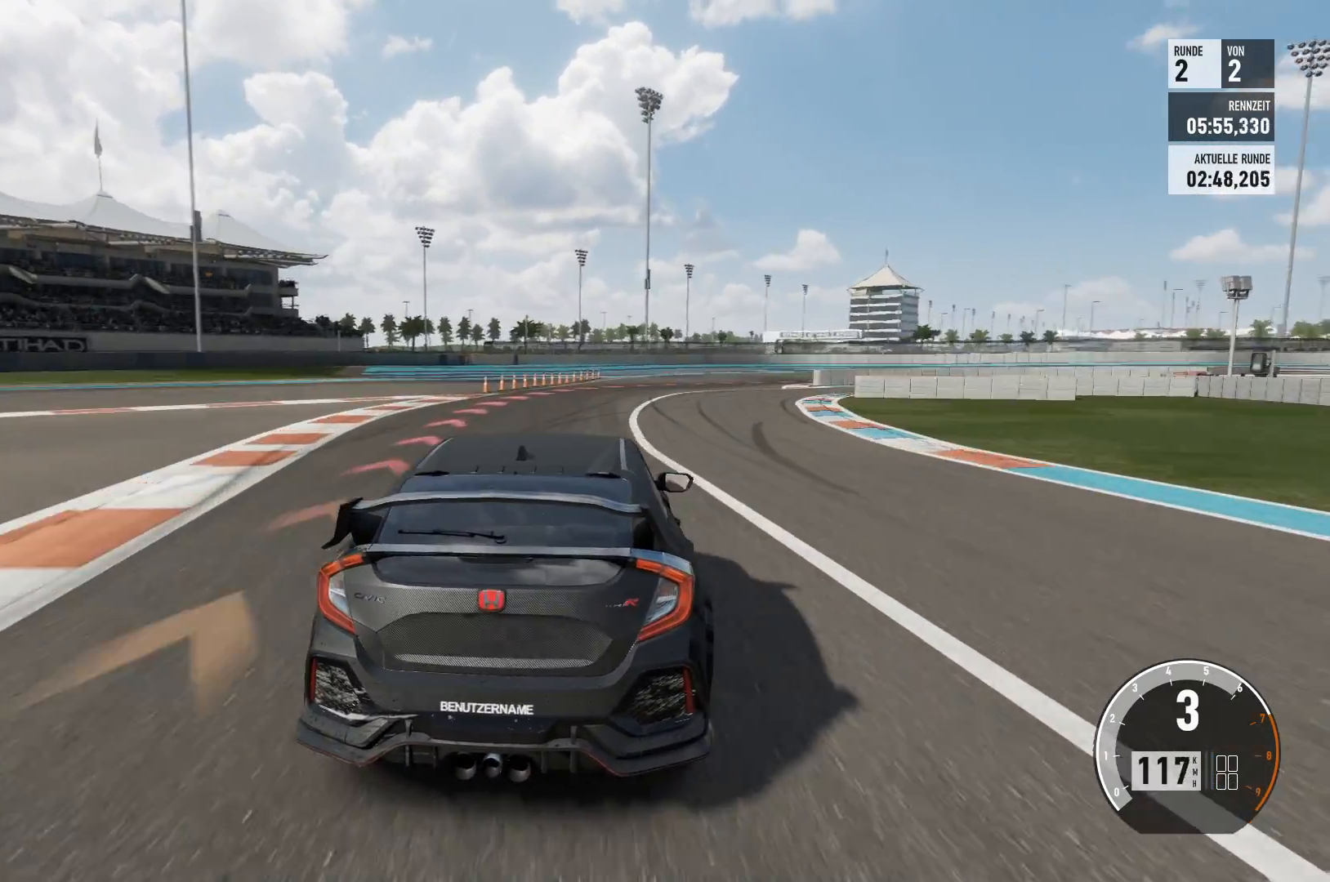
{"buttons": [], "left_stick": "right", "right_stick": "center", "events": [[100, "left_stick", "center"], [434, "left_stick", "right"]]}
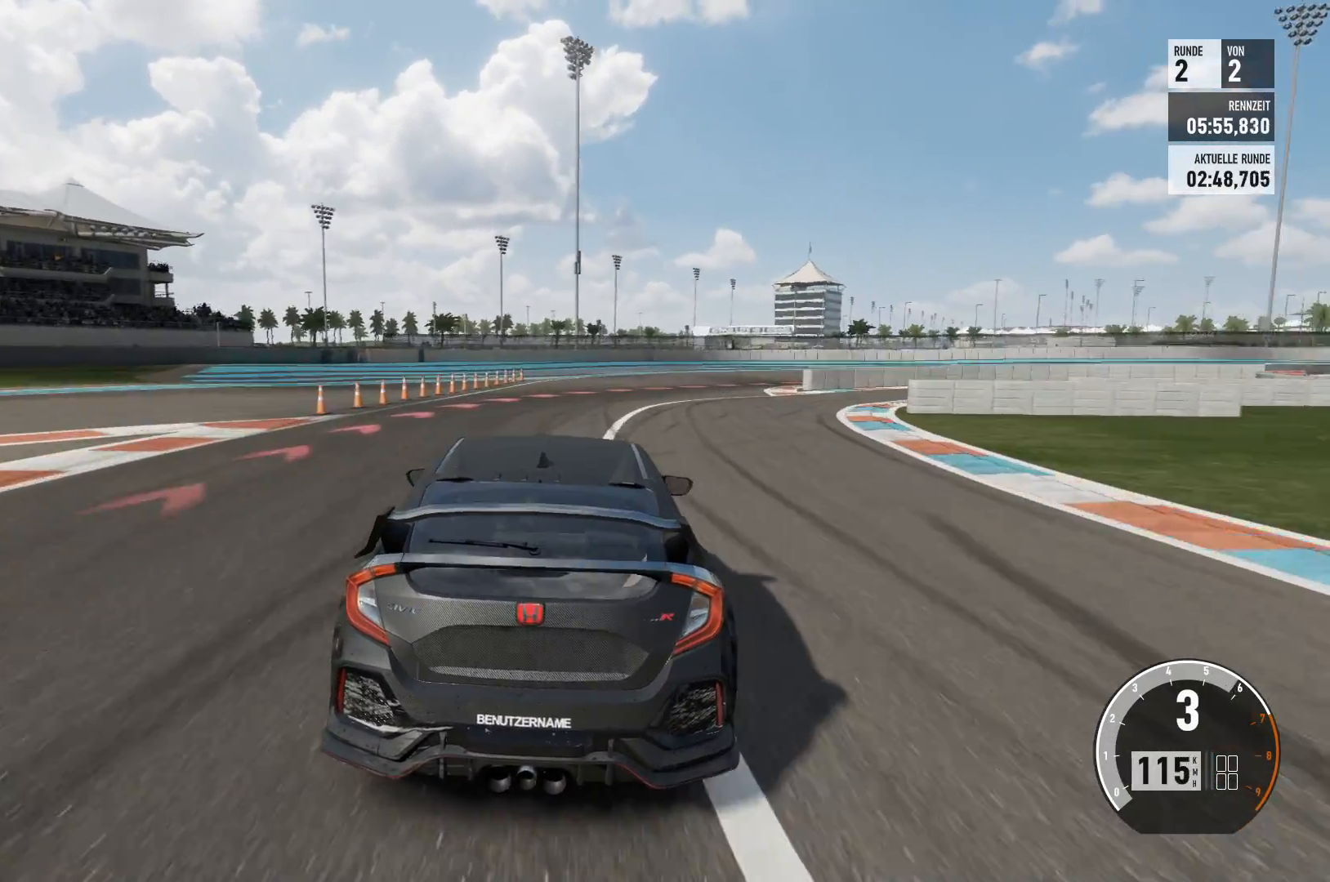
{"buttons": [], "left_stick": "right", "right_stick": "center", "events": []}
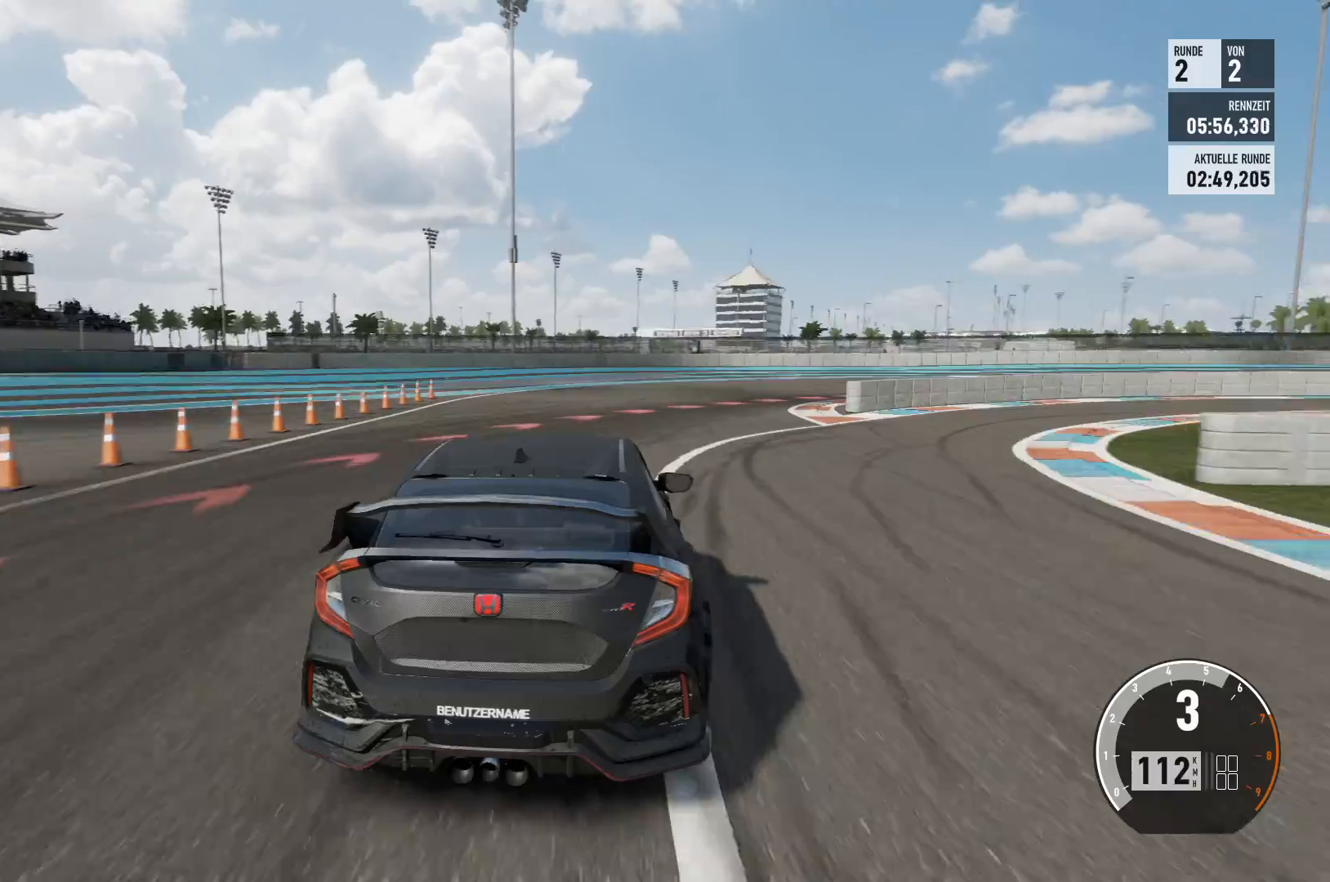
{"buttons": [], "left_stick": "right", "right_stick": "center", "events": [[17, "L2", "down"], [284, "L2", "up"]]}
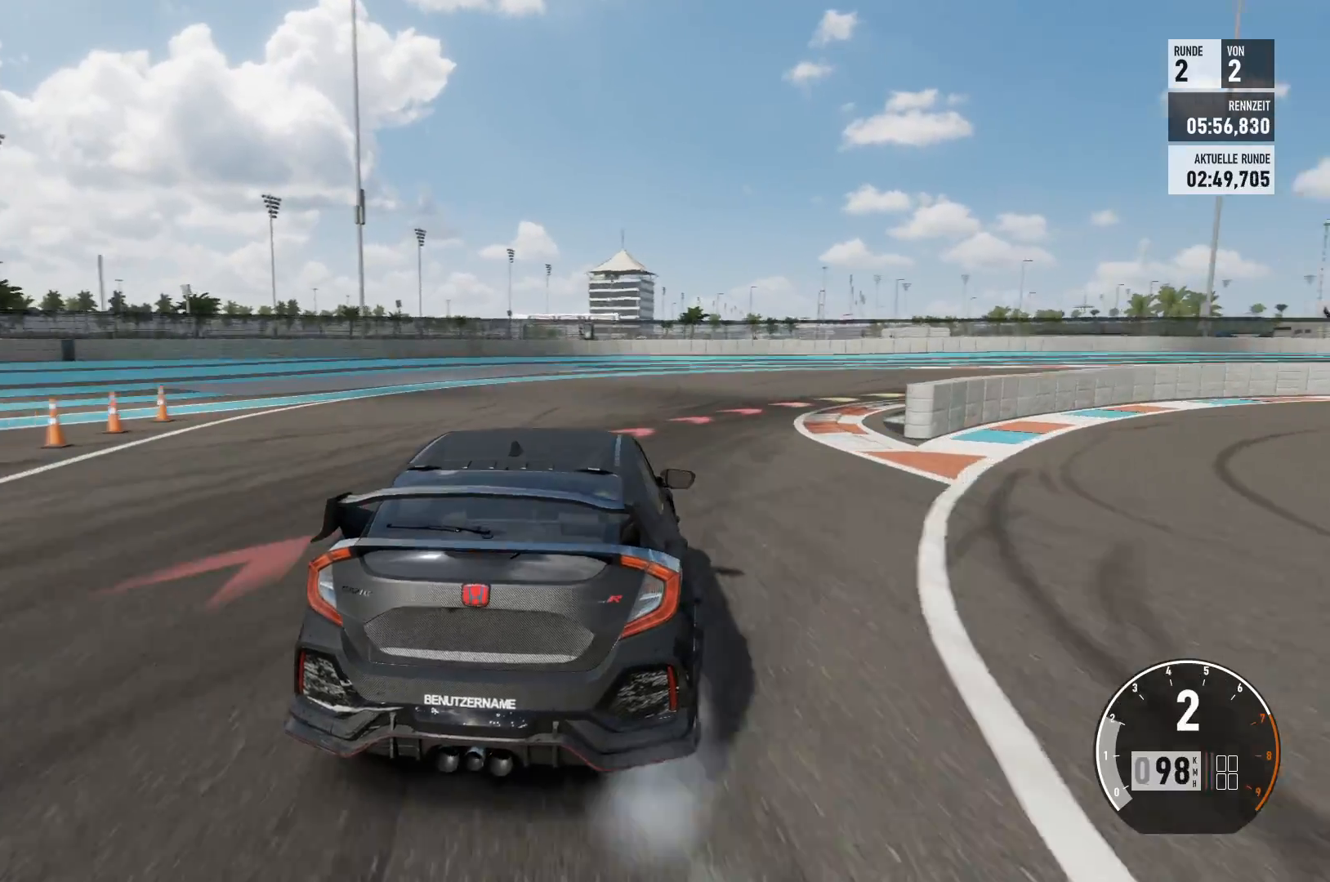
{"buttons": [], "left_stick": "right", "right_stick": "center", "events": []}
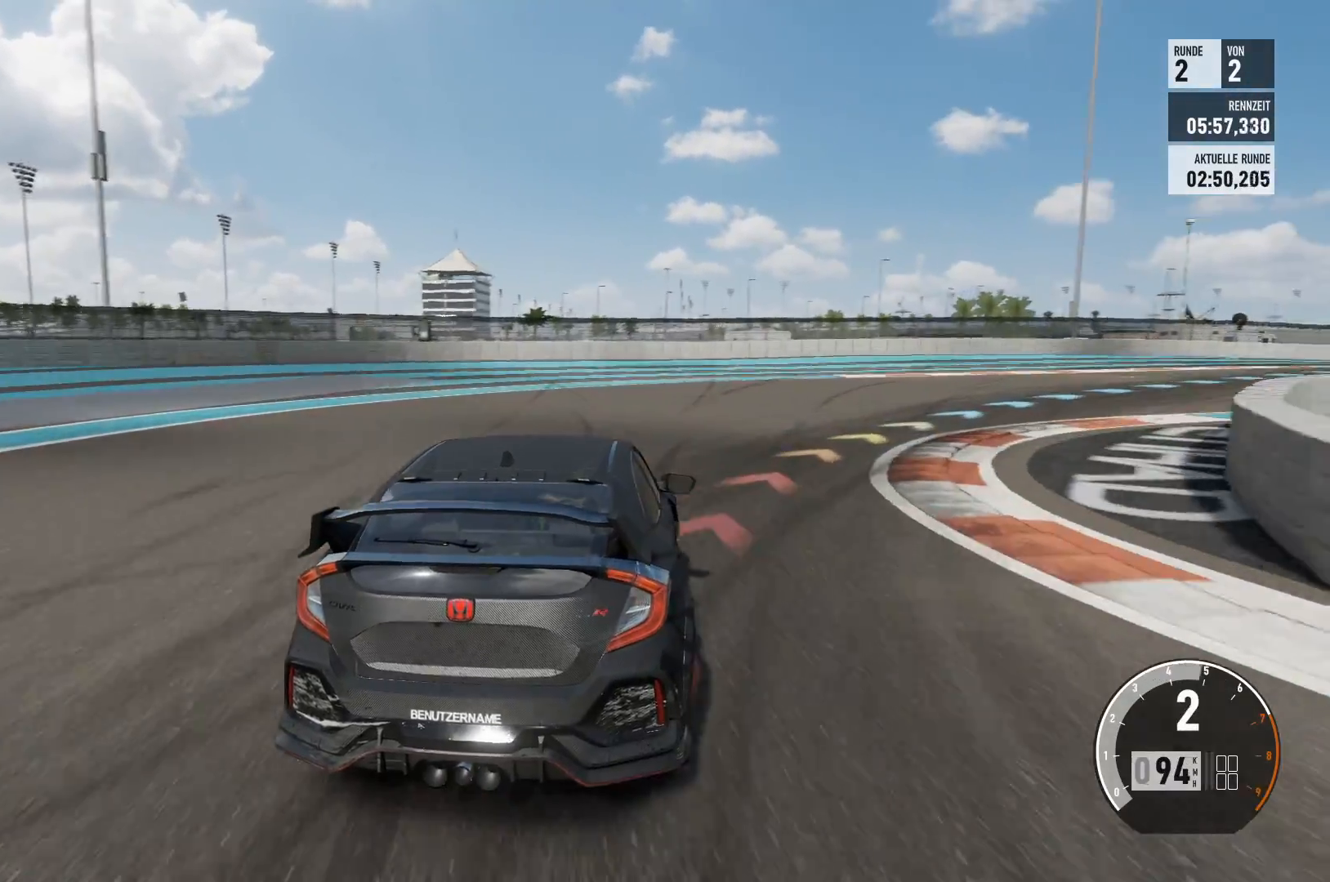
{"buttons": [], "left_stick": "right", "right_stick": "center", "events": []}
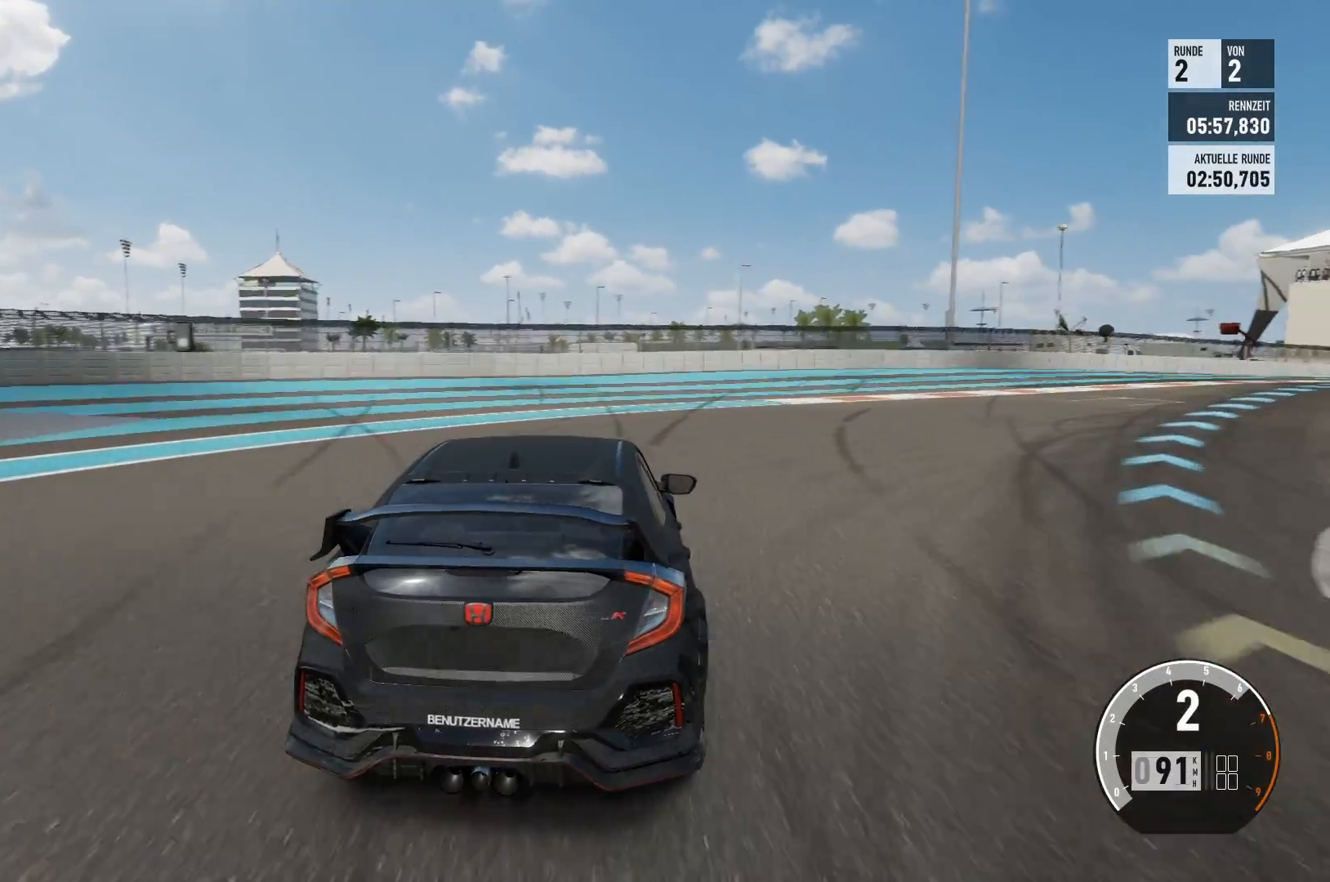
{"buttons": [], "left_stick": "right", "right_stick": "center", "events": []}
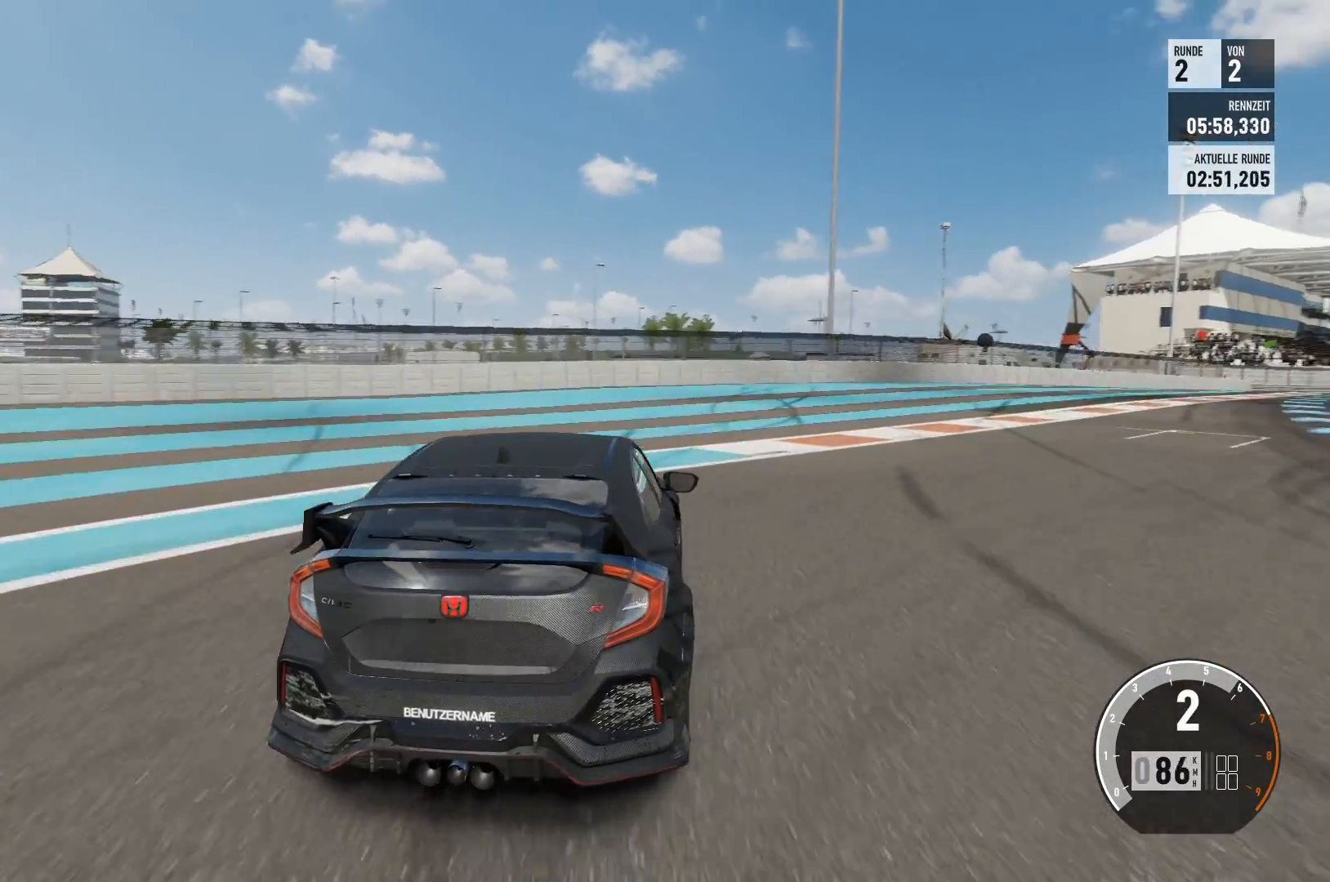
{"buttons": ["R2"], "left_stick": "right", "right_stick": "center", "events": [[350, "R2", "down"]]}
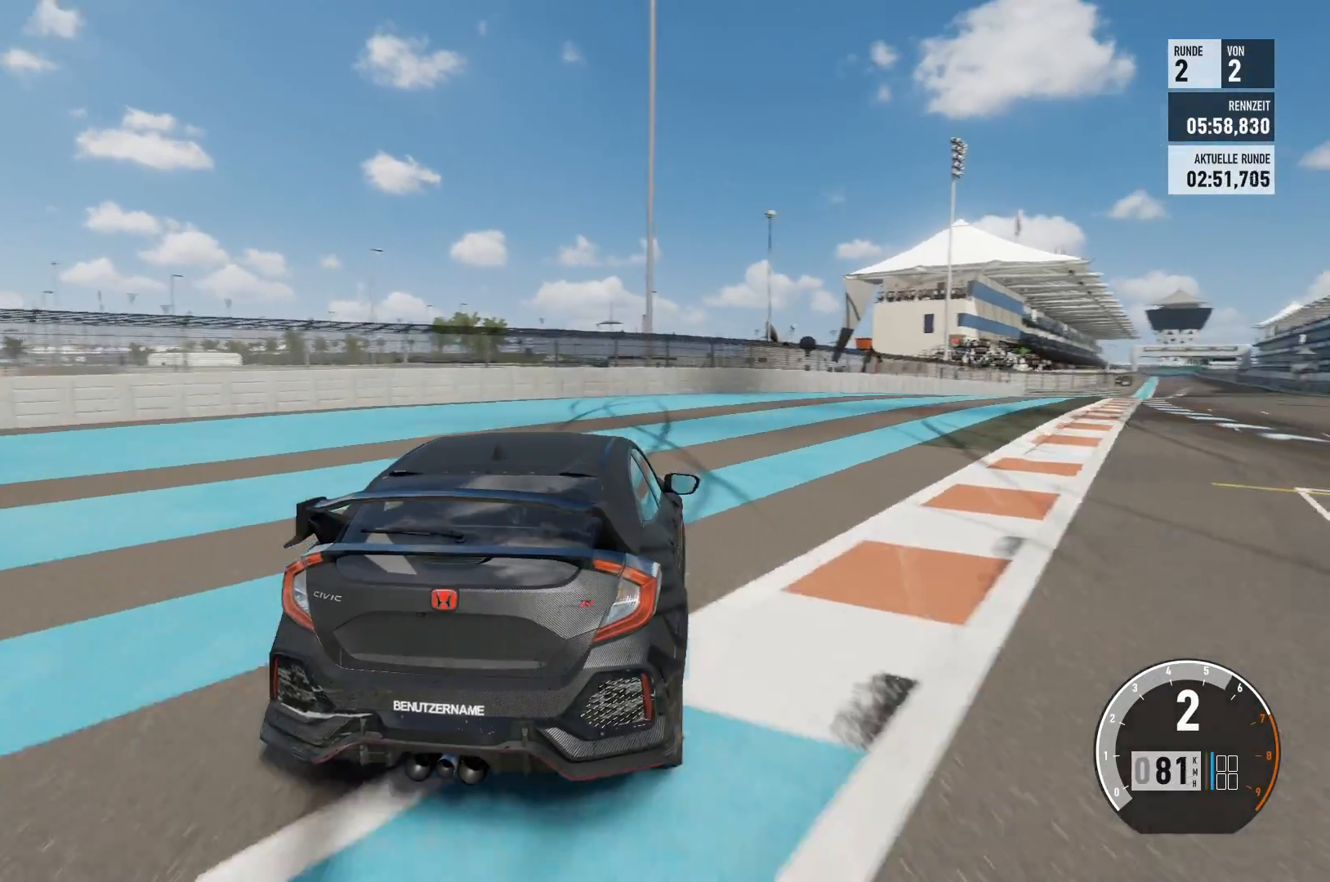
{"buttons": ["R2"], "left_stick": "right", "right_stick": "center", "events": []}
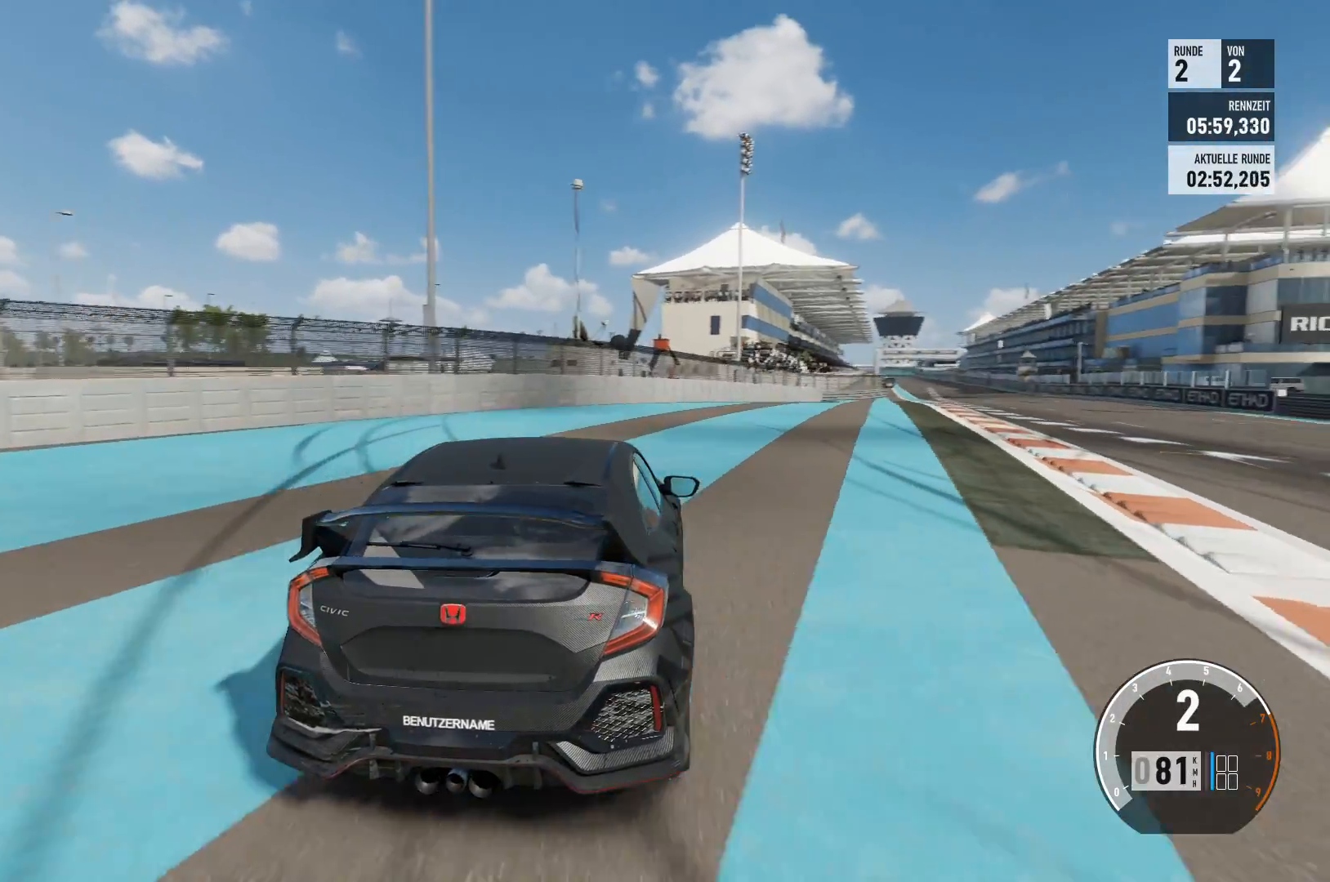
{"buttons": ["R2"], "left_stick": "right", "right_stick": "center", "events": []}
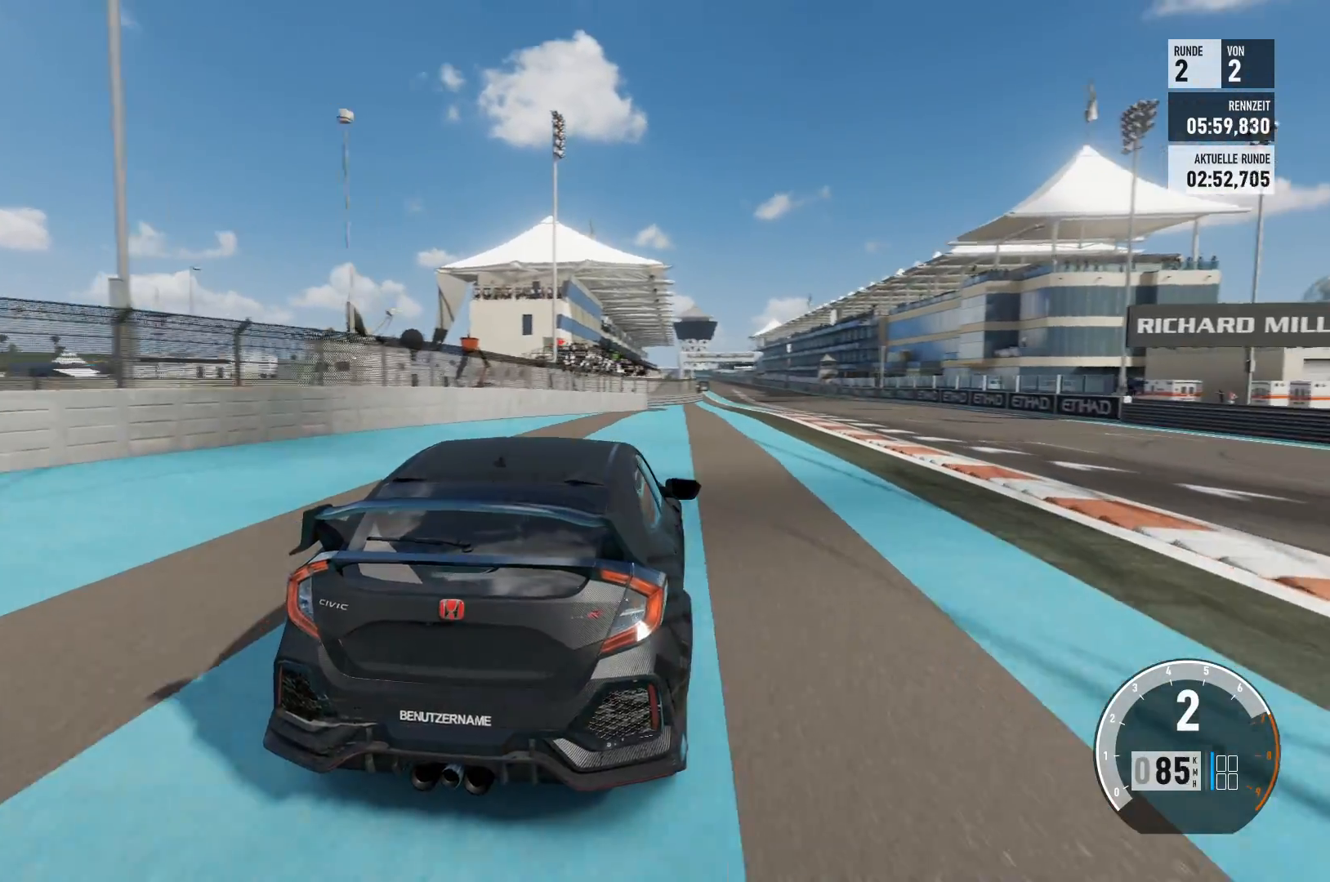
{"buttons": ["R2"], "left_stick": "center", "right_stick": "center", "events": [[250, "left_stick", "center"]]}
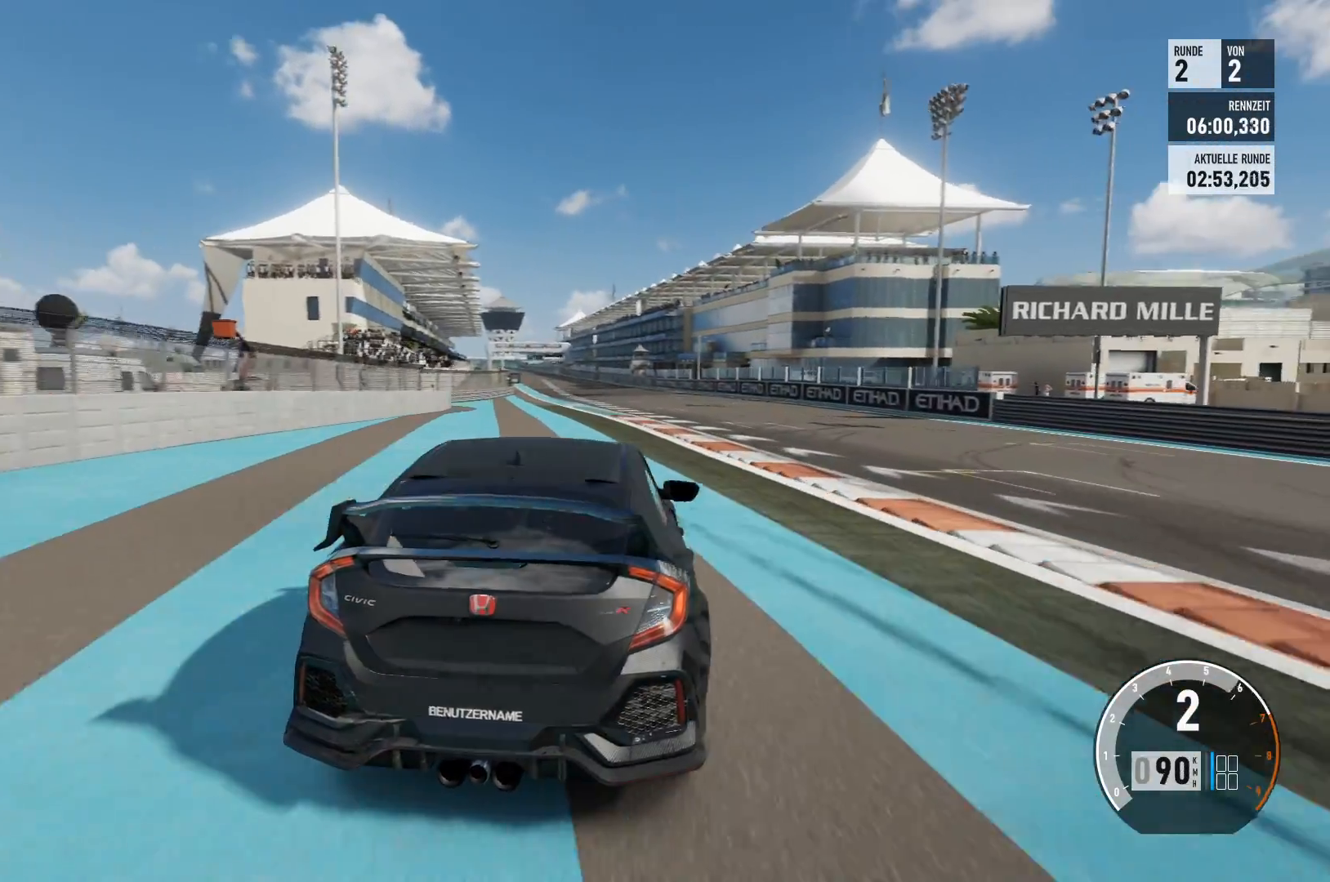
{"buttons": ["R2"], "left_stick": "center", "right_stick": "center", "events": []}
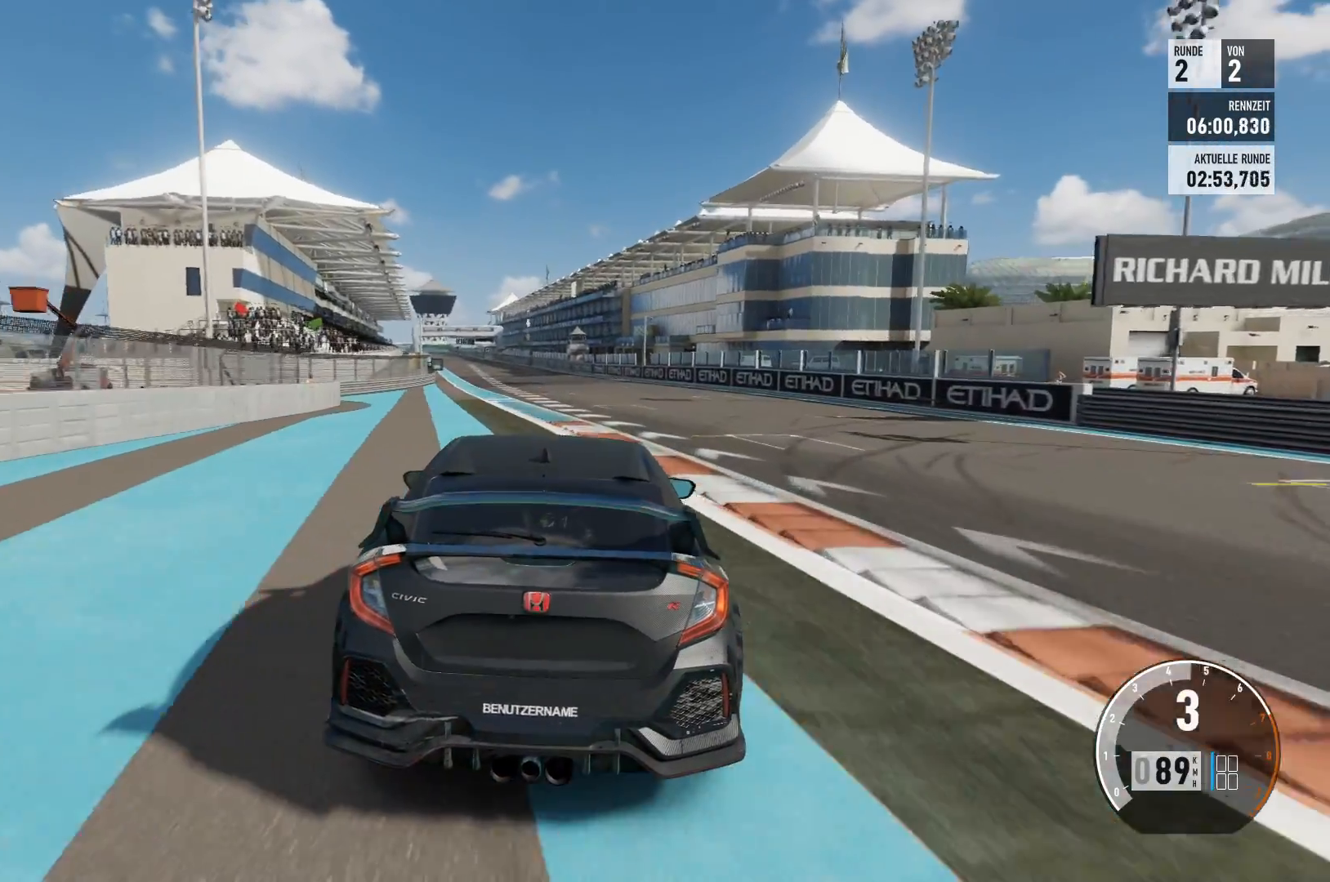
{"buttons": ["R2"], "left_stick": "center", "right_stick": "center", "events": []}
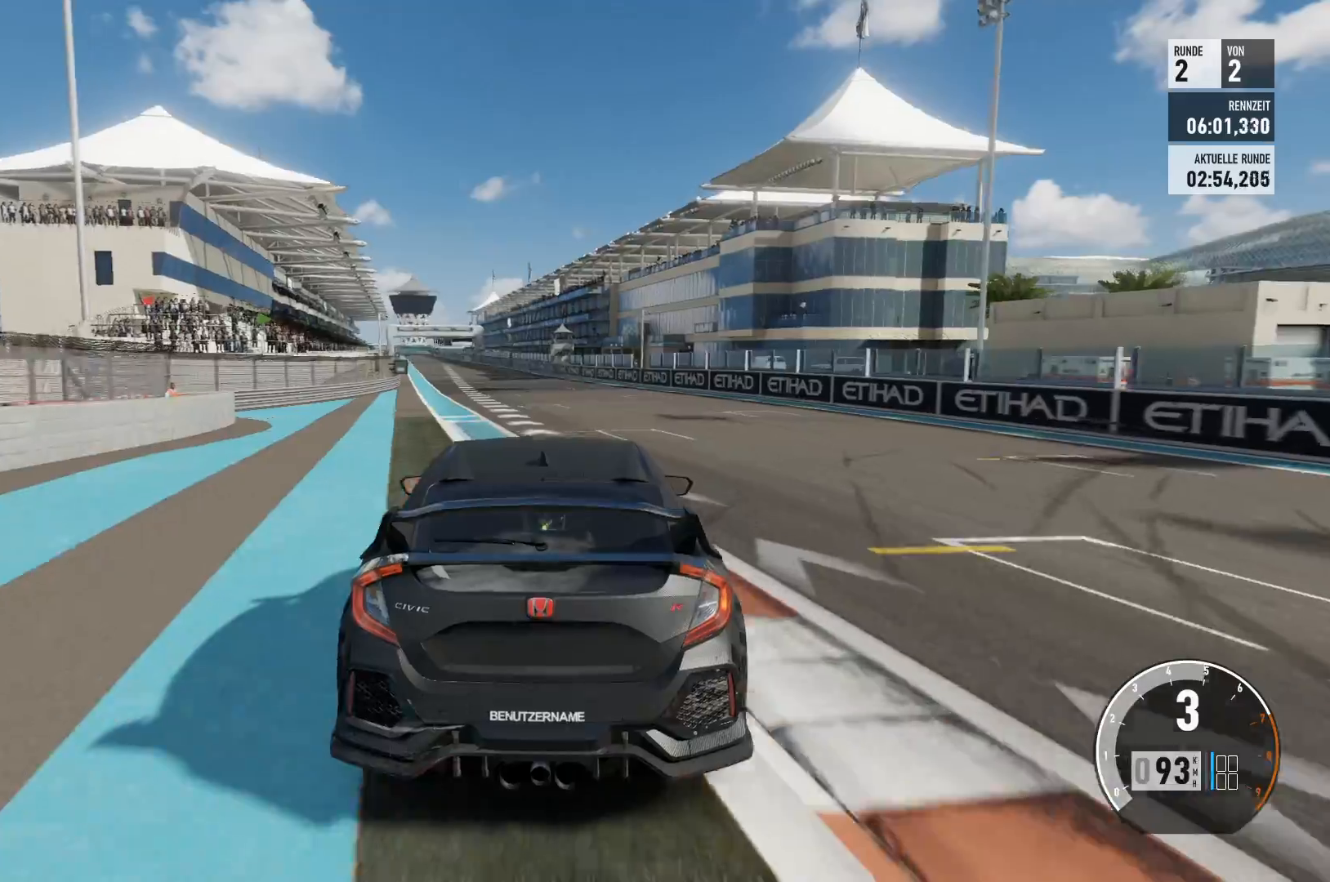
{"buttons": ["R2"], "left_stick": "center", "right_stick": "center", "events": []}
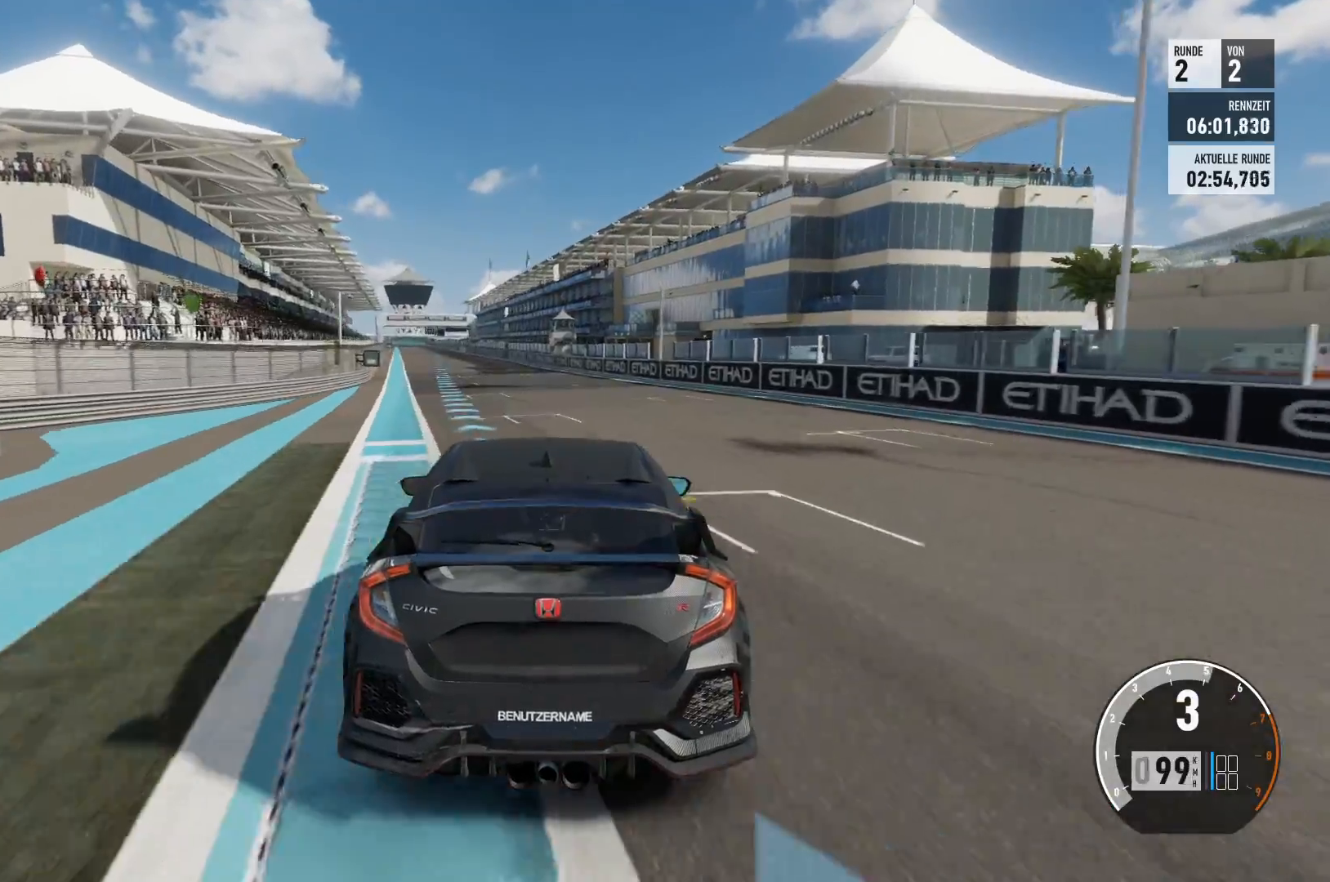
{"buttons": ["R2"], "left_stick": "center", "right_stick": "center", "events": [[216, "left_stick", "left"], [467, "left_stick", "center"]]}
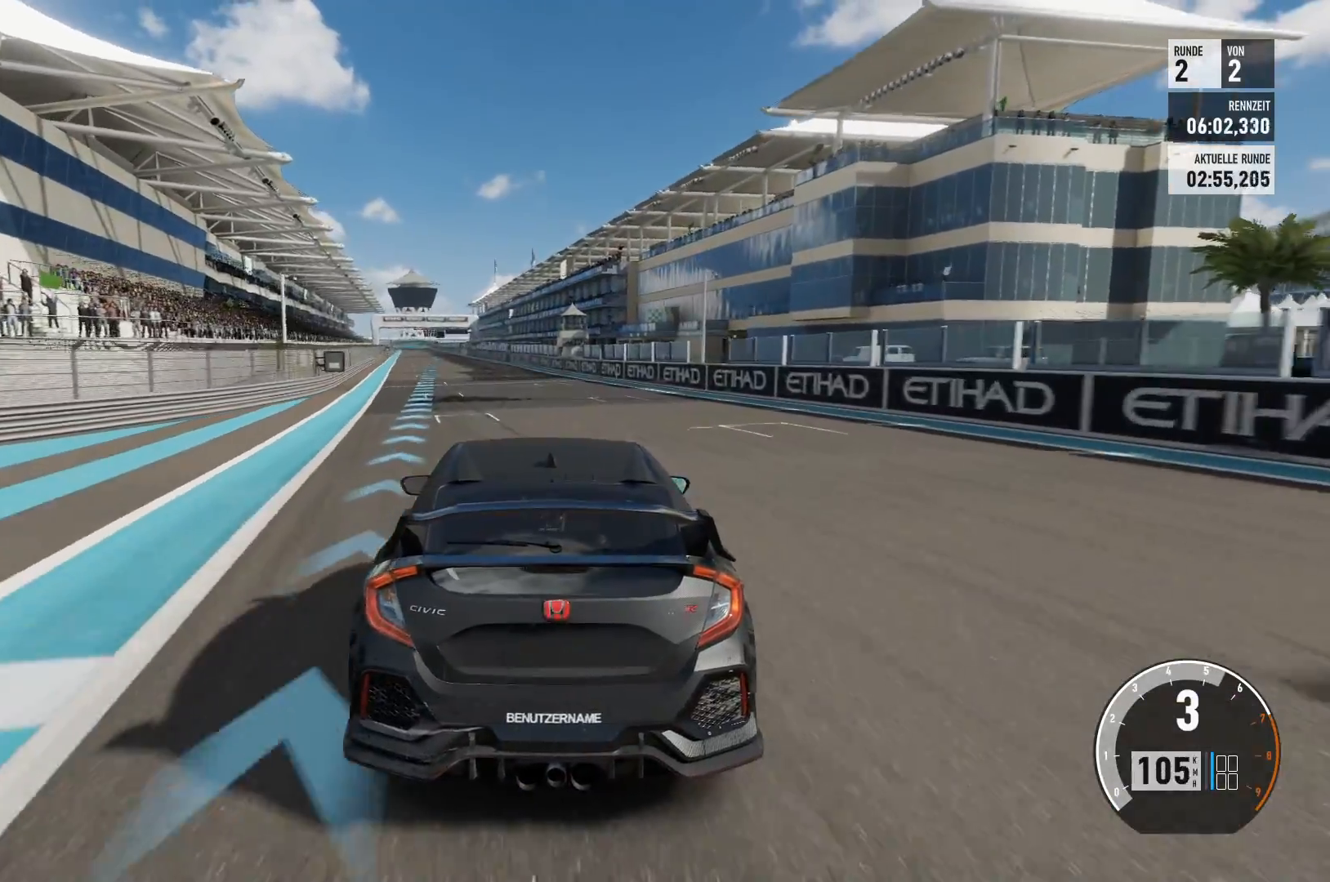
{"buttons": ["R2"], "left_stick": "left", "right_stick": "center", "events": [[167, "left_stick", "left"], [350, "left_stick", "center"], [451, "left_stick", "left"]]}
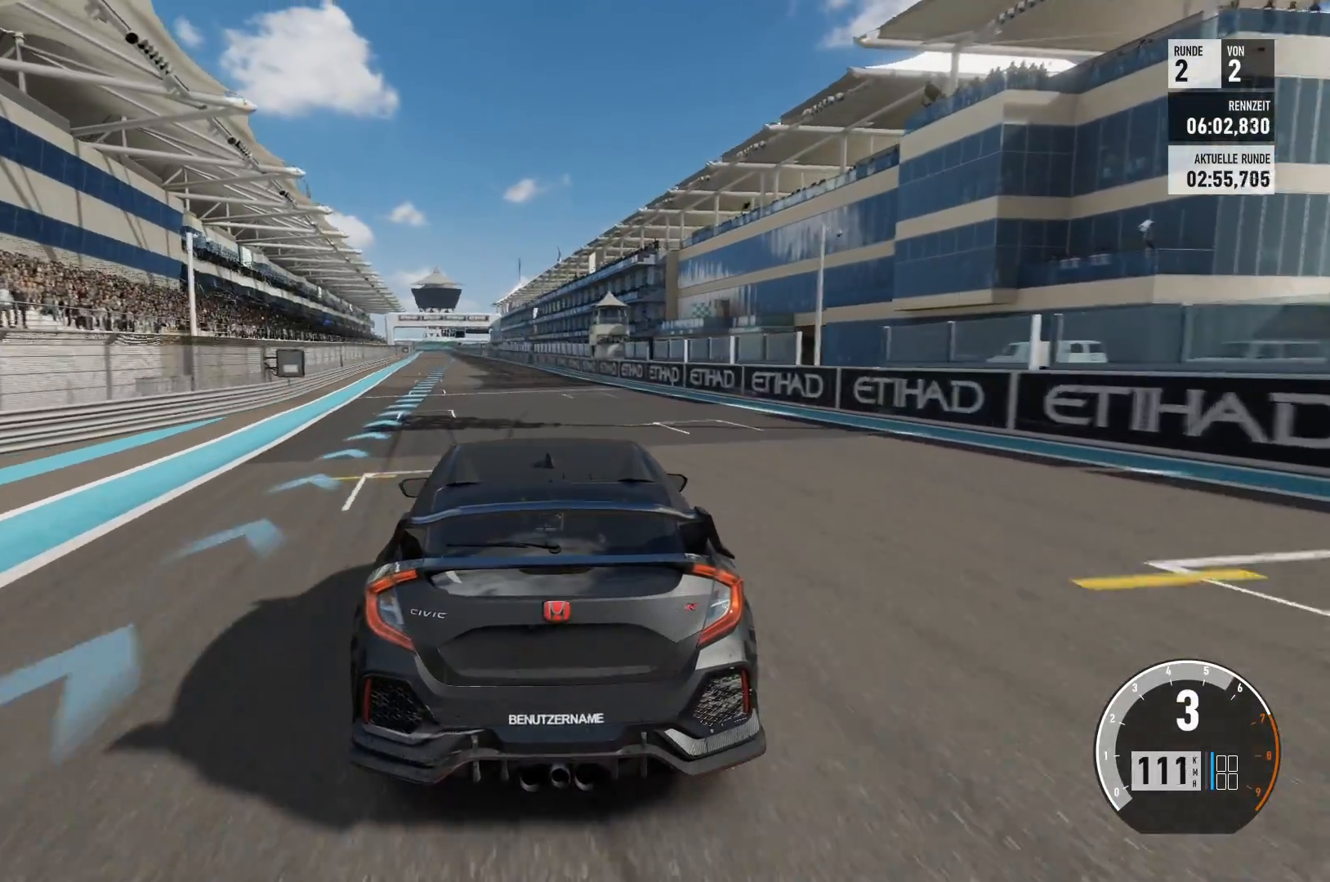
{"buttons": ["R2"], "left_stick": "center", "right_stick": "center", "events": [[183, "left_stick", "center"]]}
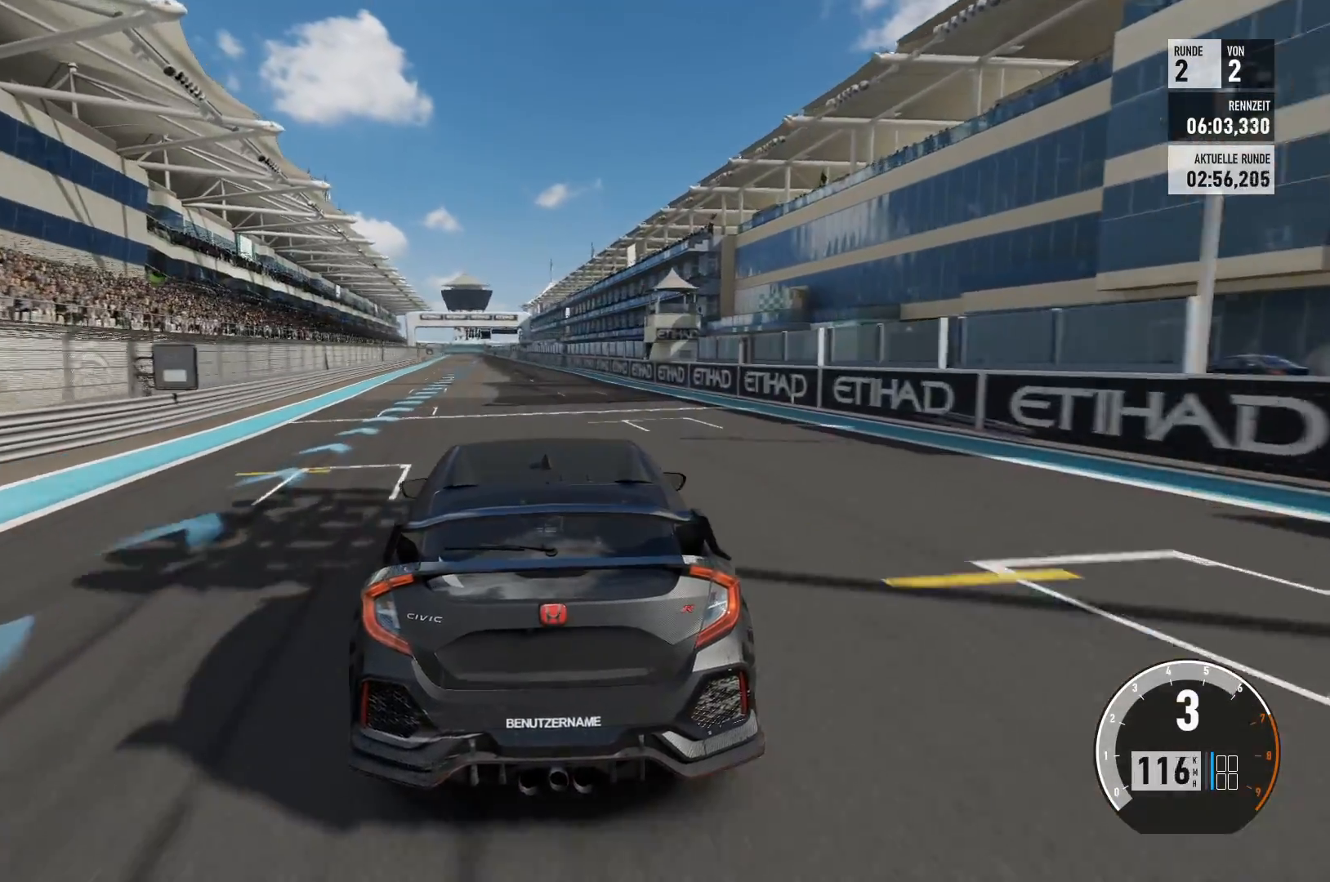
{"buttons": ["R2"], "left_stick": "left", "right_stick": "center", "events": [[501, "left_stick", "left"]]}
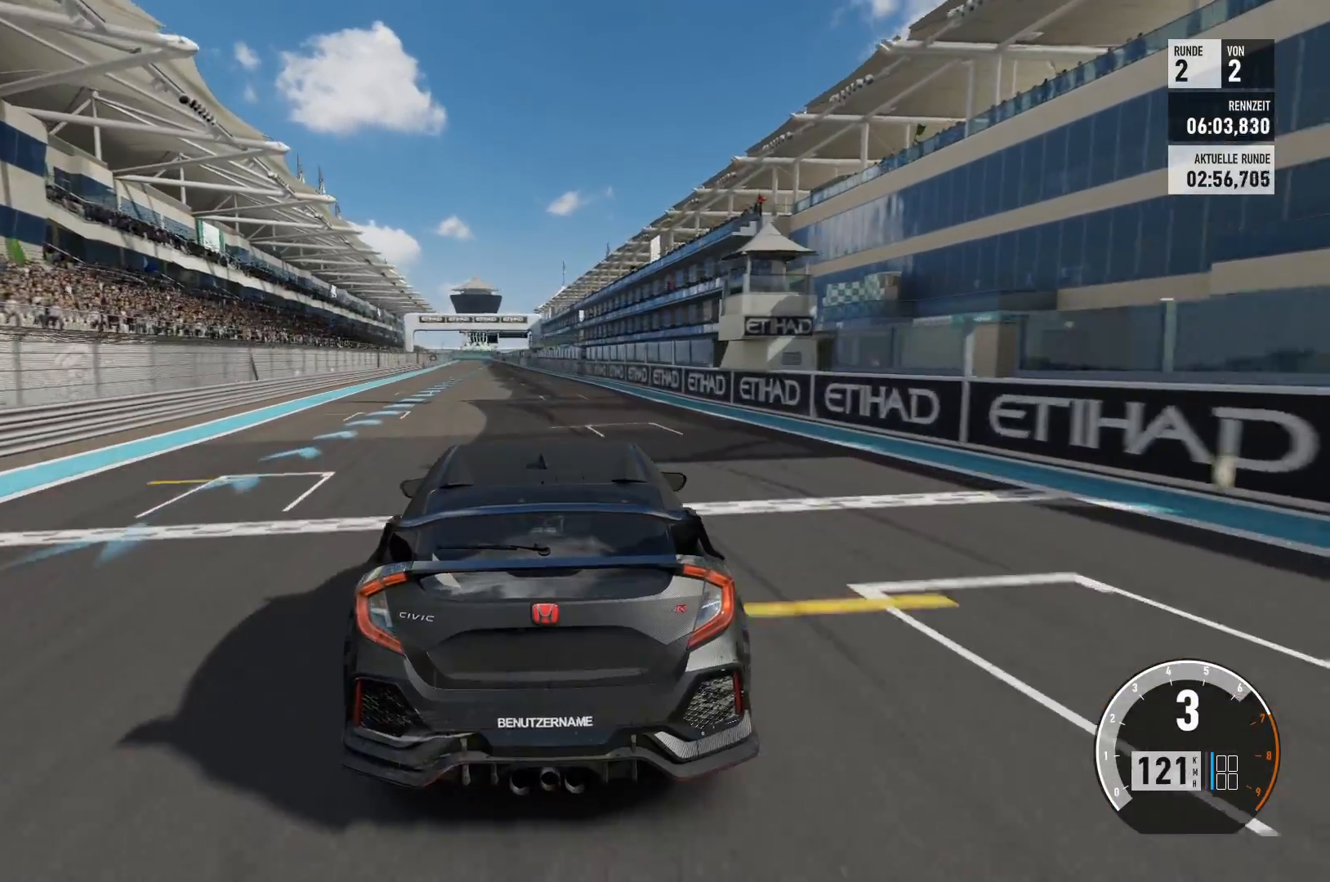
{"buttons": ["R2"], "left_stick": "center", "right_stick": "center", "events": [[200, "left_stick", "center"]]}
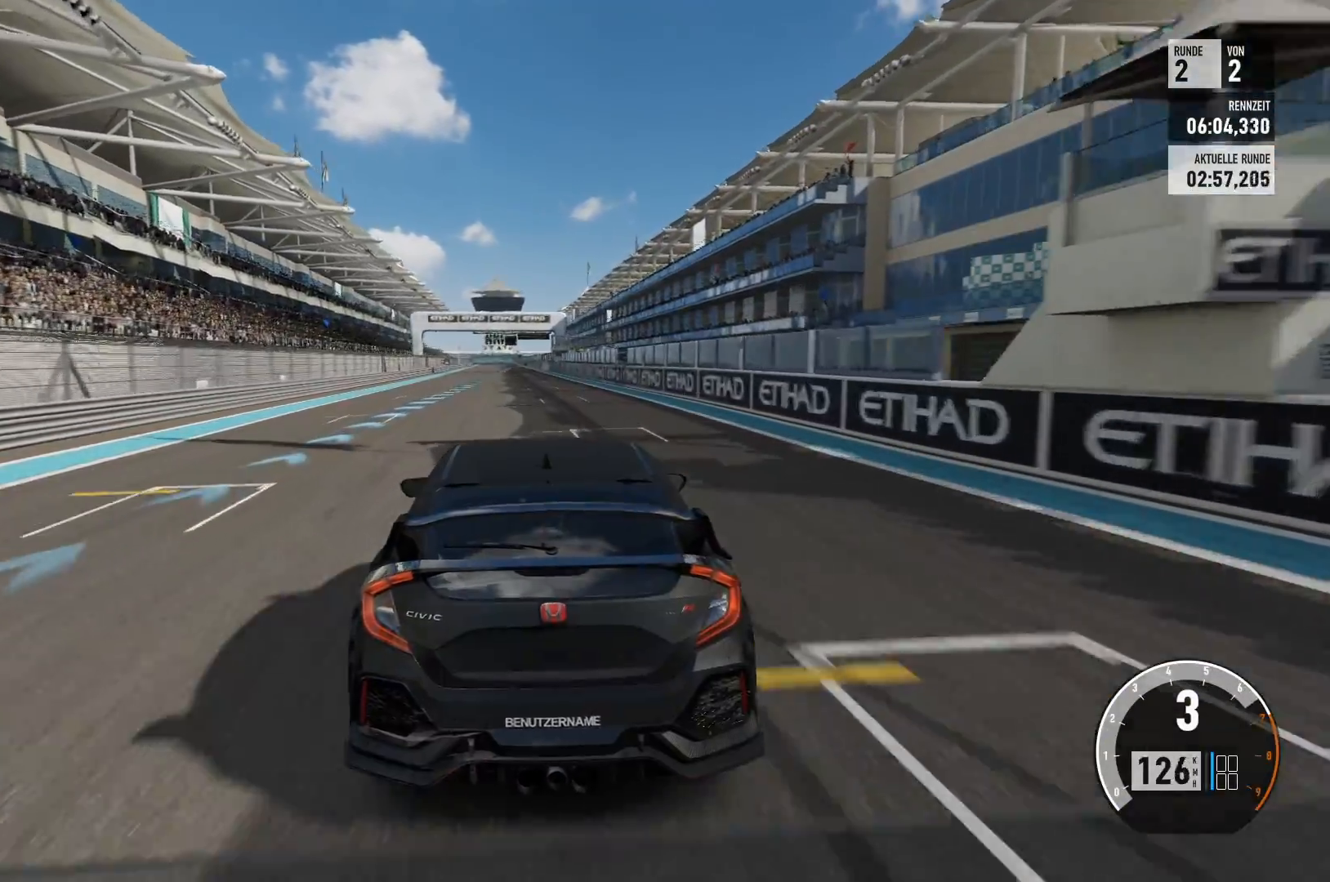
{"buttons": ["R2"], "left_stick": "left", "right_stick": "center", "events": [[300, "left_stick", "left"]]}
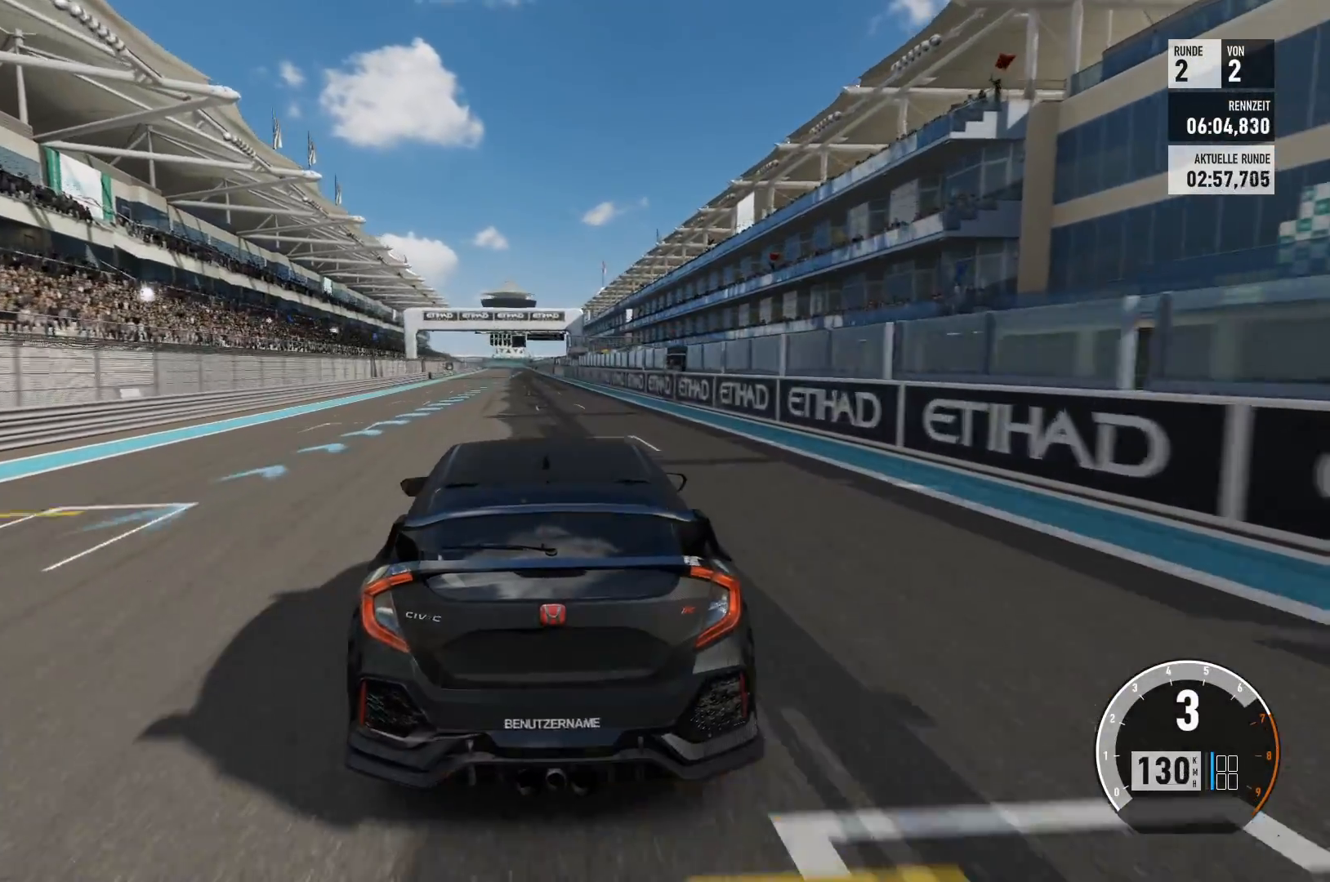
{"buttons": ["R2"], "left_stick": "center", "right_stick": "center", "events": [[16, "left_stick", "center"]]}
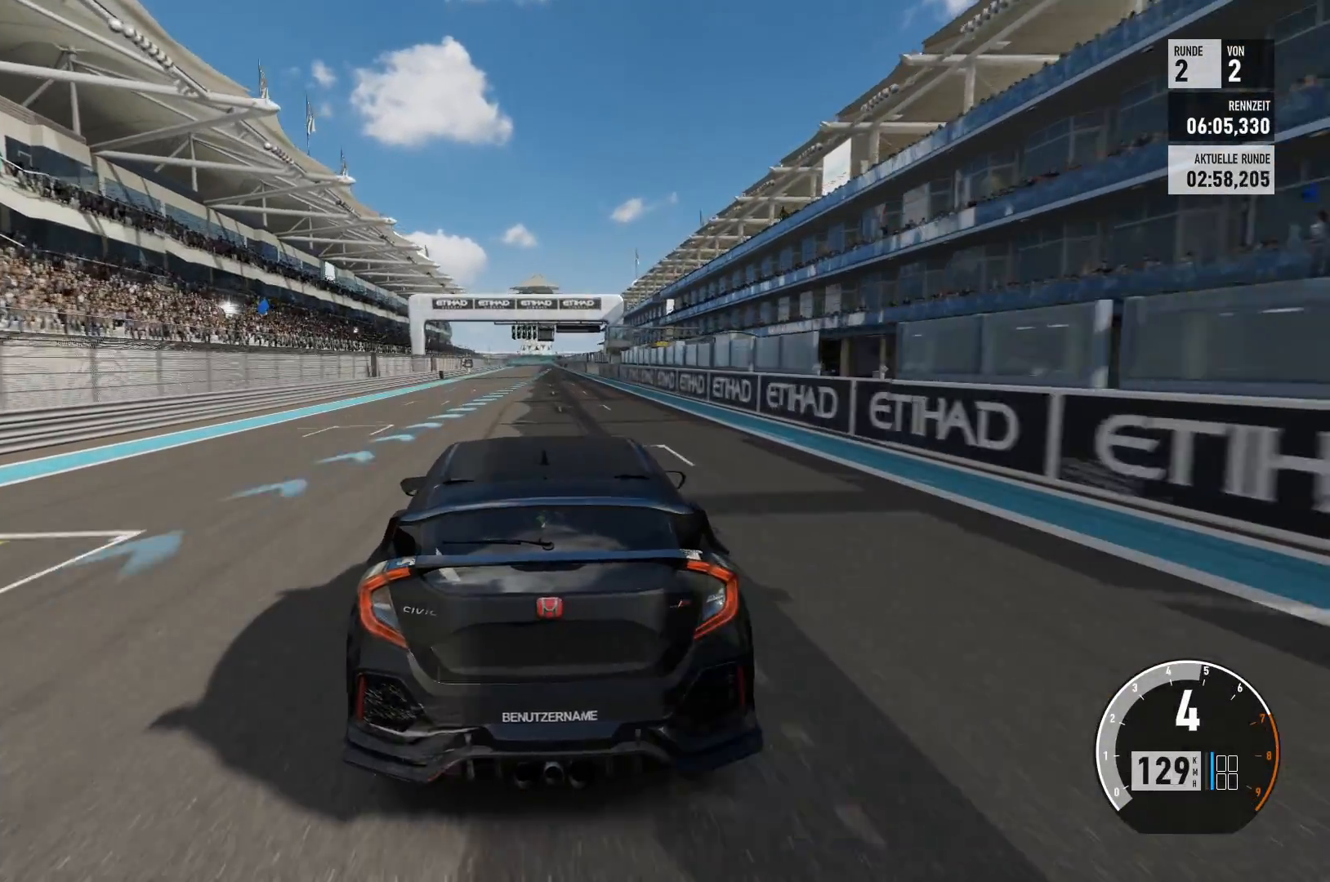
{"buttons": ["R2"], "left_stick": "center", "right_stick": "center", "events": []}
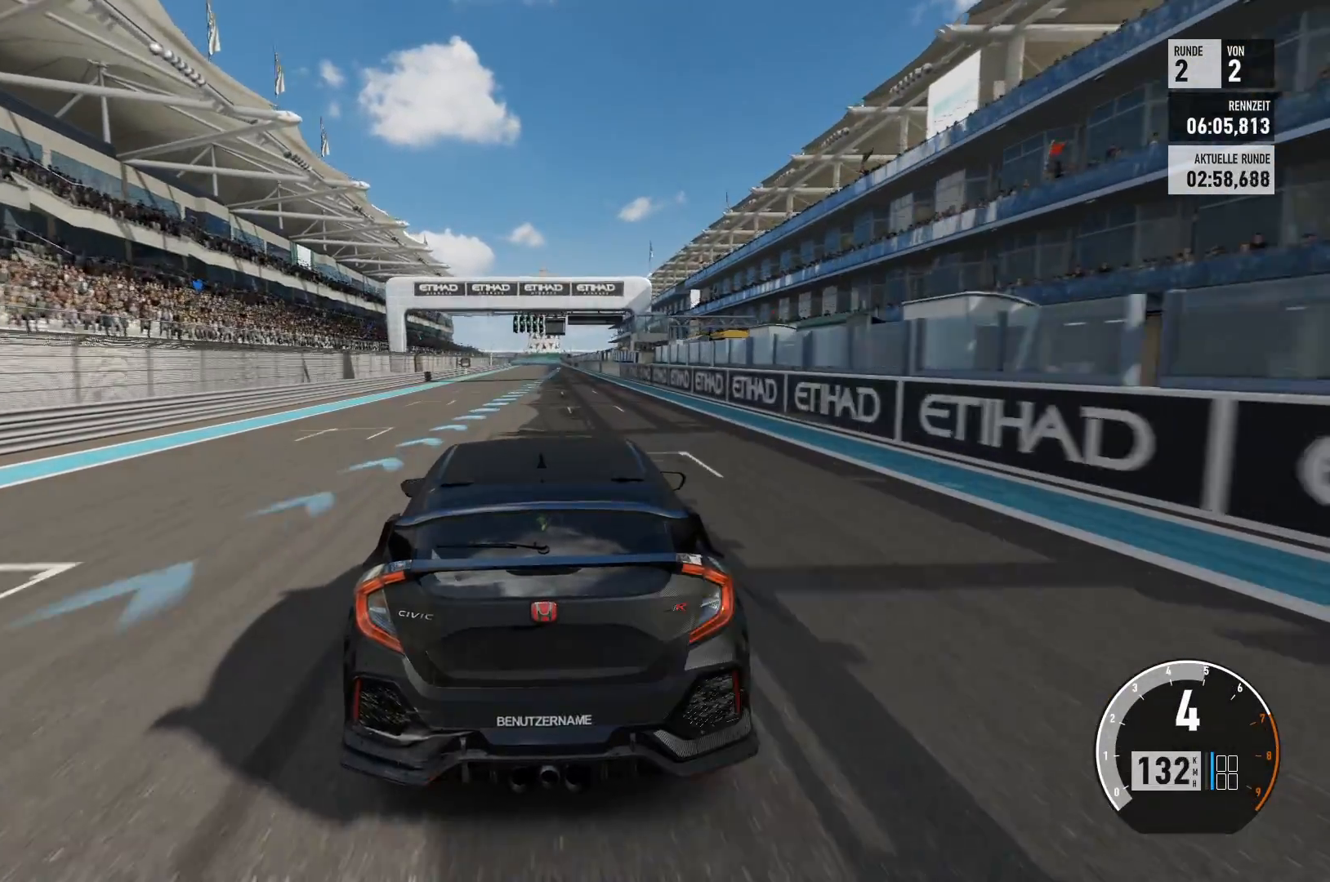
{"buttons": ["R2"], "left_stick": "center", "right_stick": "center", "events": []}
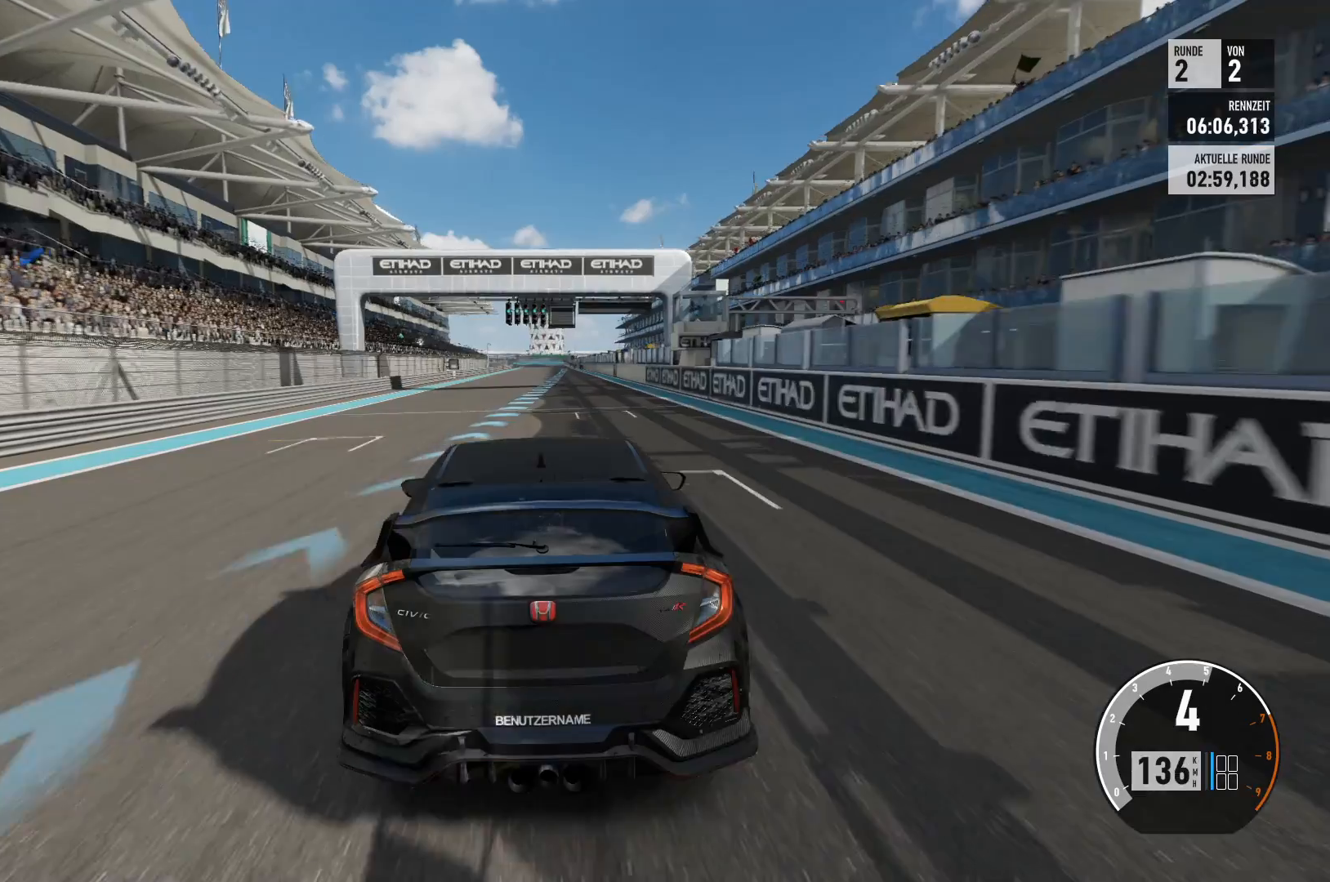
{"buttons": ["R2"], "left_stick": "center", "right_stick": "center", "events": []}
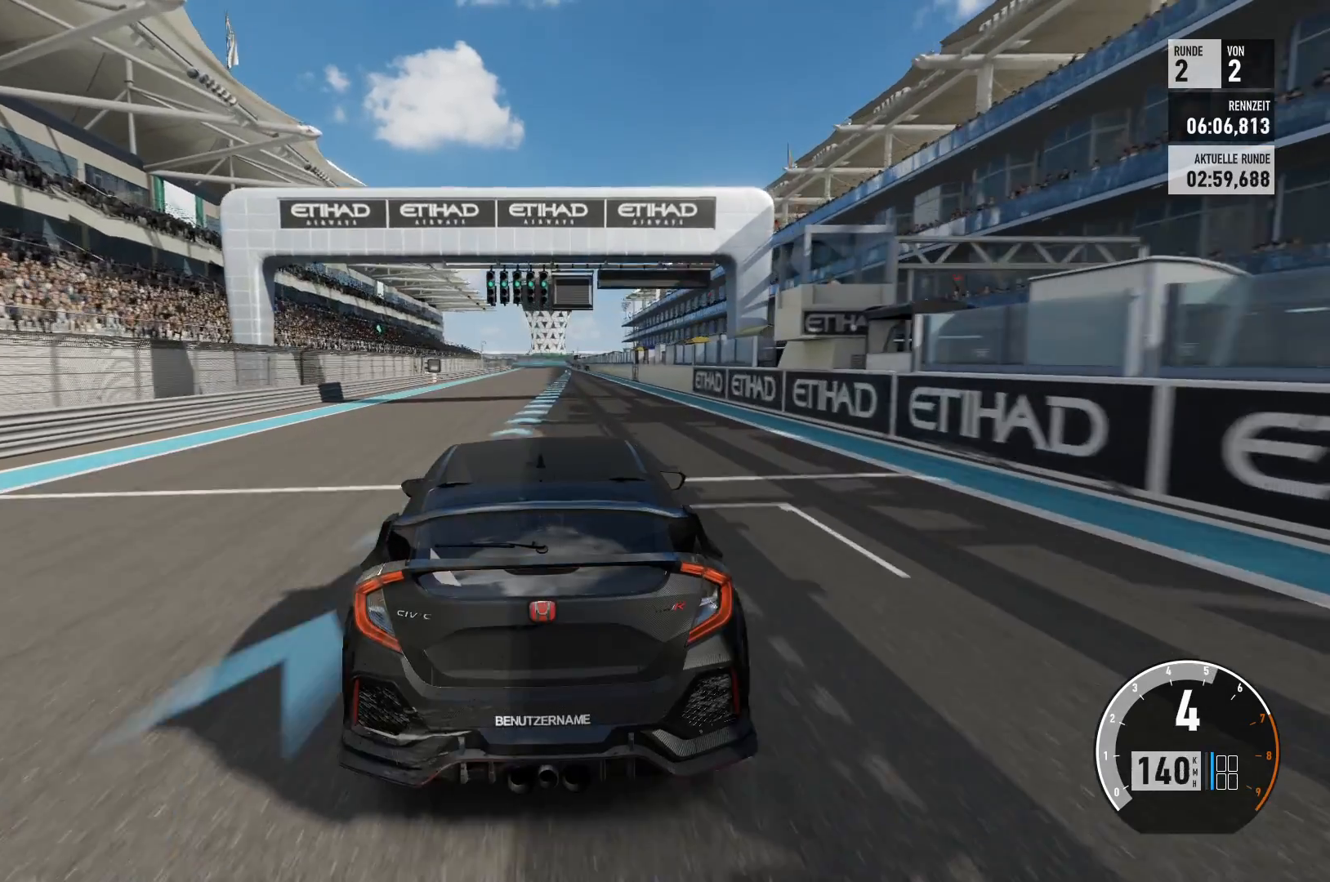
{"buttons": ["R2"], "left_stick": "center", "right_stick": "center", "events": []}
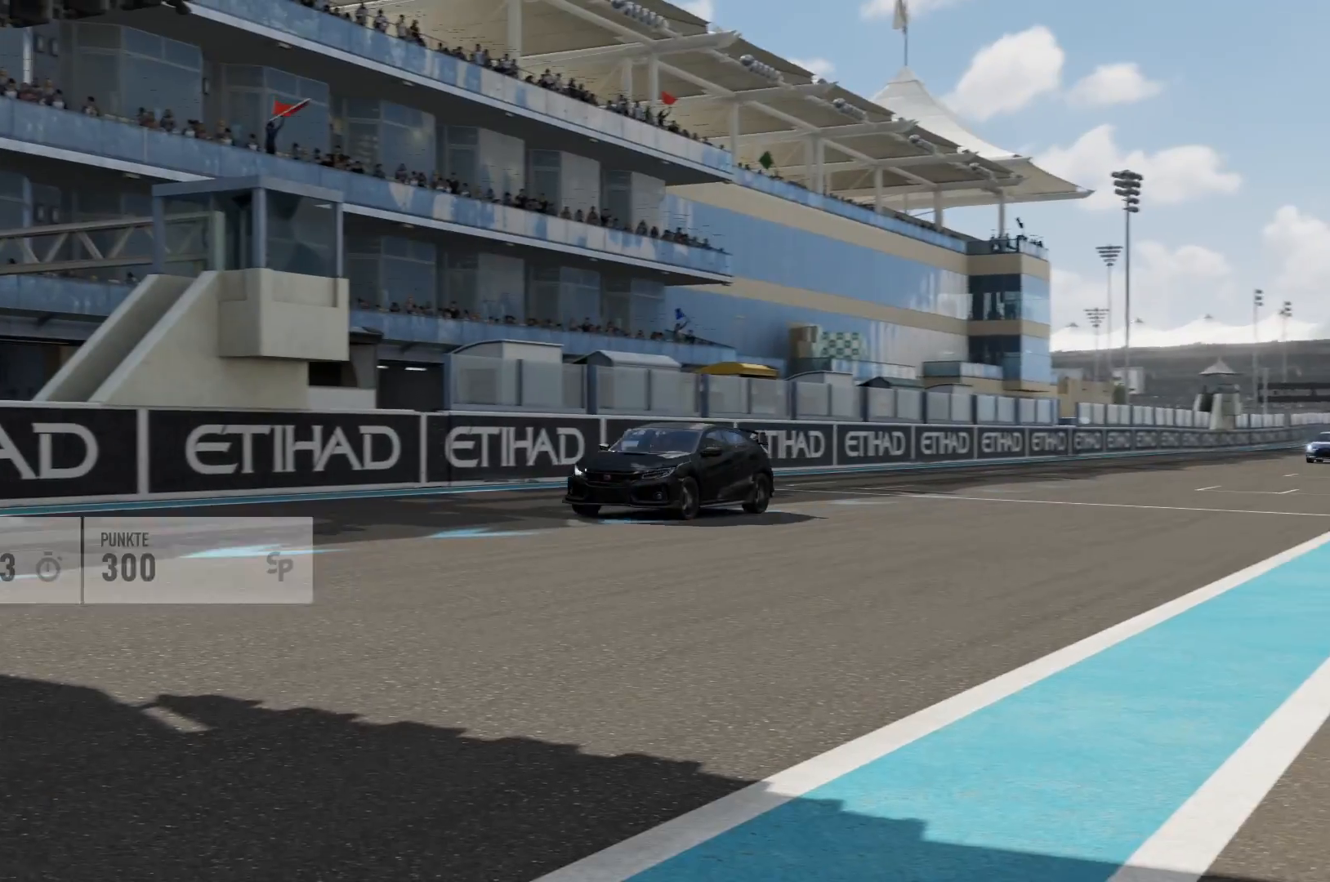
{"buttons": [], "left_stick": "center", "right_stick": "center", "events": [[400, "R2", "up"]]}